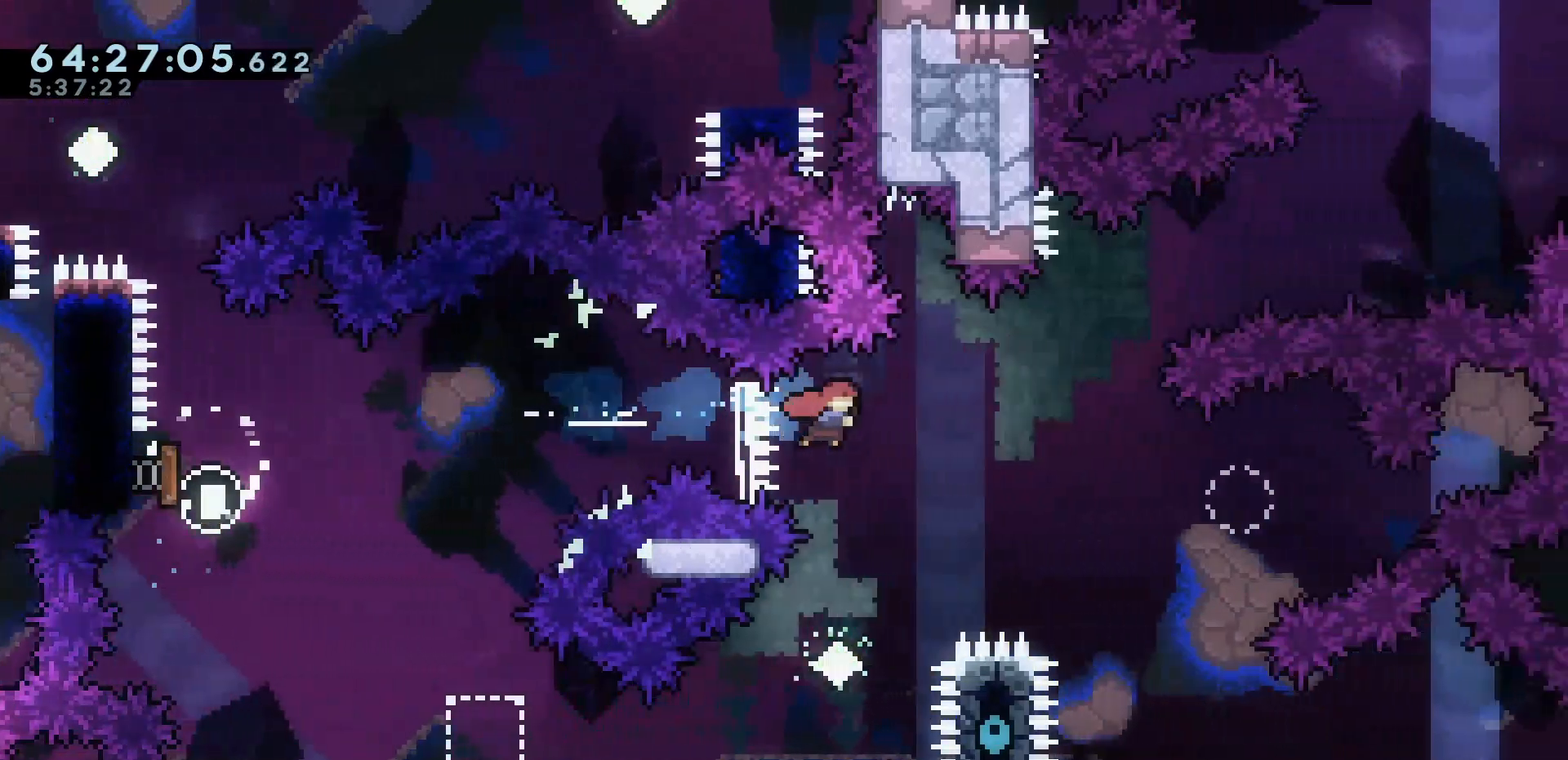
Gameplay with keyboard; each line is a JSON object with the keys held at the frame after it. "events" lists presses ("down") and releases ("up") of "dash", "demo", "down", "escape", "grab", "int", "jump", "left", "right" and "up" between this image and that frame as [ms after this image, input, new state], when the widget could be followed in between. No other keys are recorded. Mouse input is not recorded. Key names are as the overlay labels them; some are game actions (e.g. jump) rather than physical keys.
{"keys": ["right"], "events": [[317, "right", "down"], [317, "up", "down"], [333, "escape", "down"], [367, "dash", "down"], [417, "dash", "up"], [433, "escape", "up"], [467, "up", "up"]]}
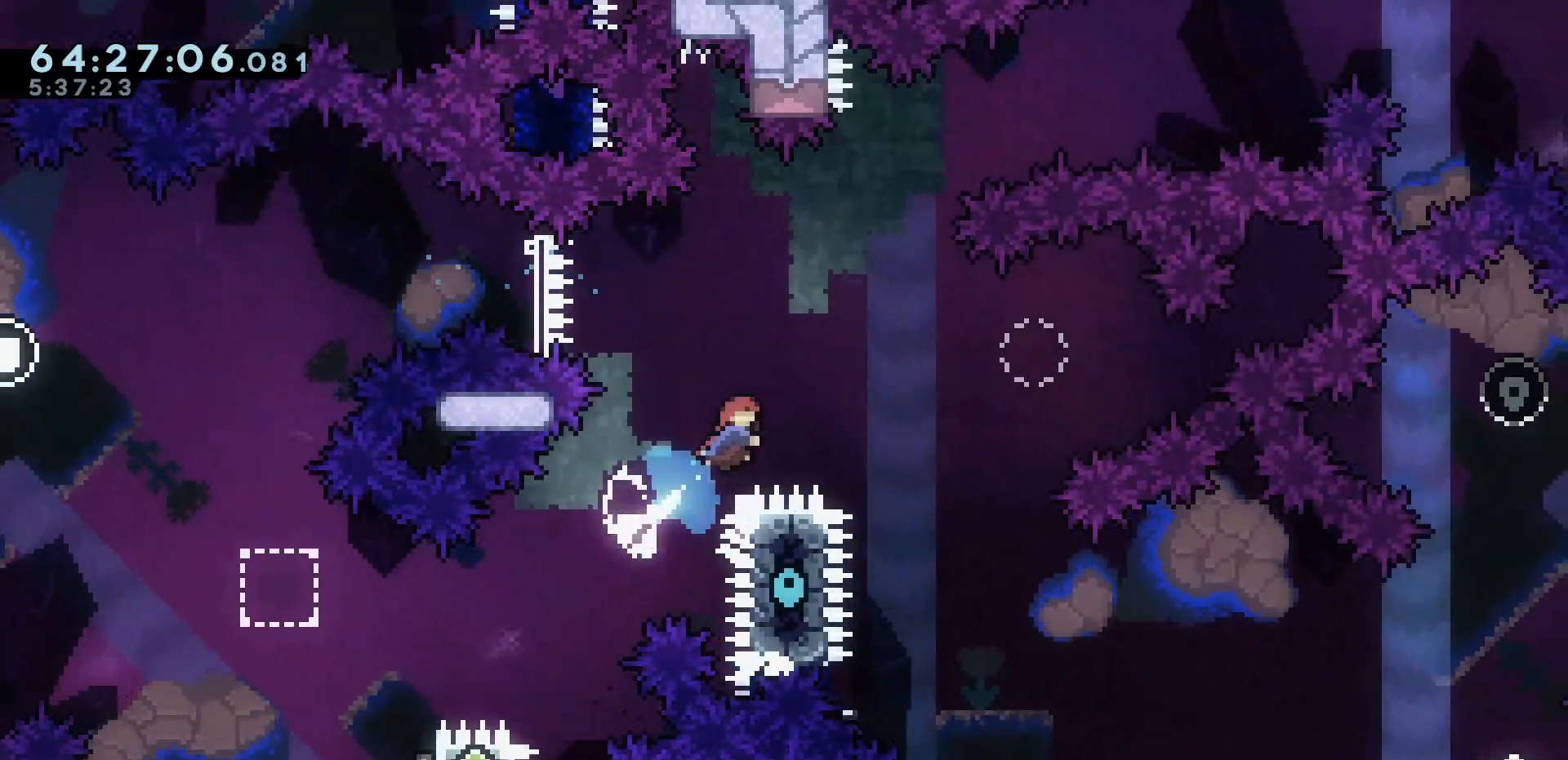
{"keys": [], "events": [[317, "down", "down"], [350, "right", "up"], [417, "down", "up"]]}
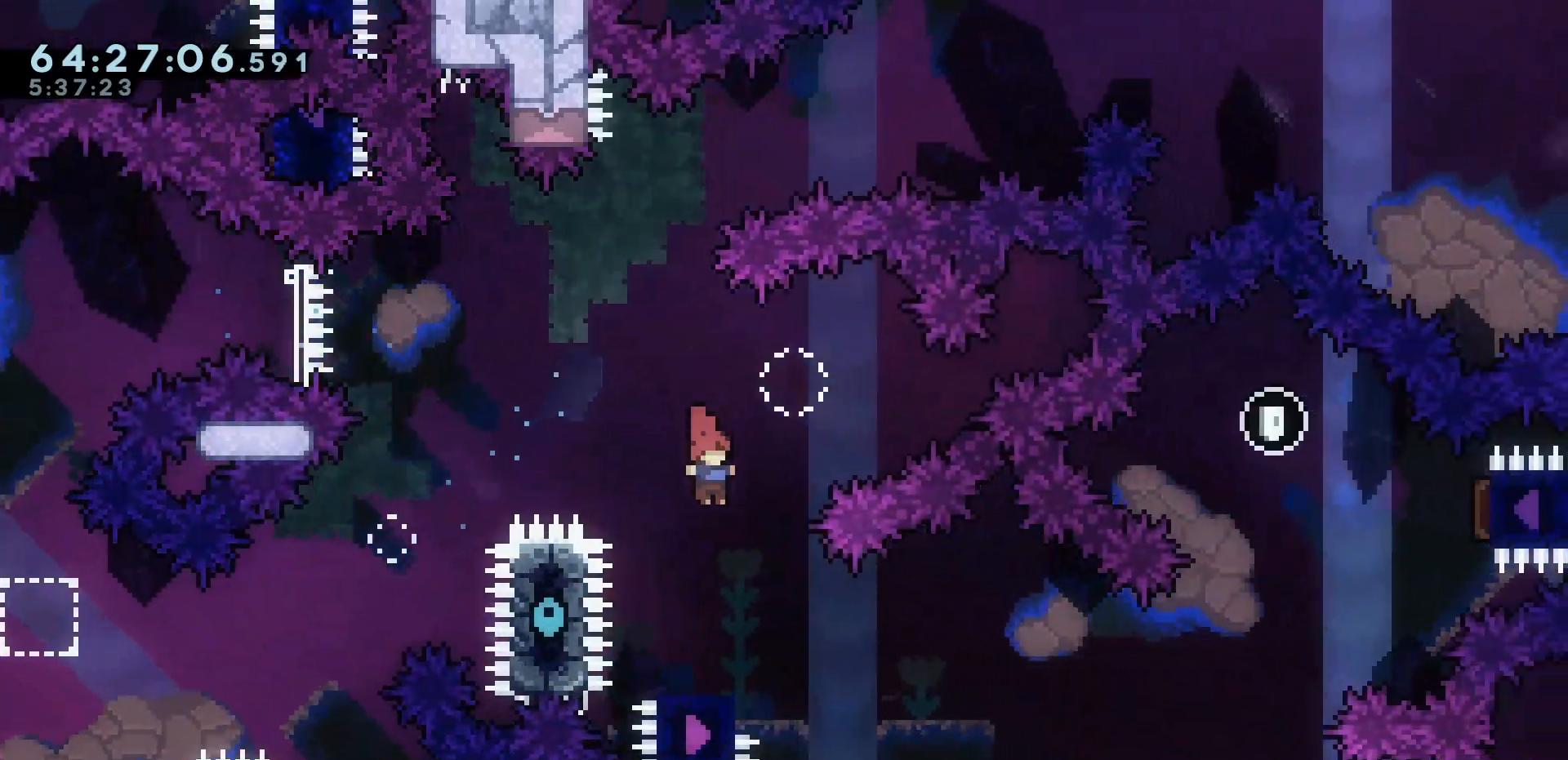
{"keys": ["jump", "right"], "events": [[167, "down", "down"], [217, "dash", "down"], [217, "right", "down"], [300, "dash", "up"], [350, "down", "up"], [400, "jump", "down"]]}
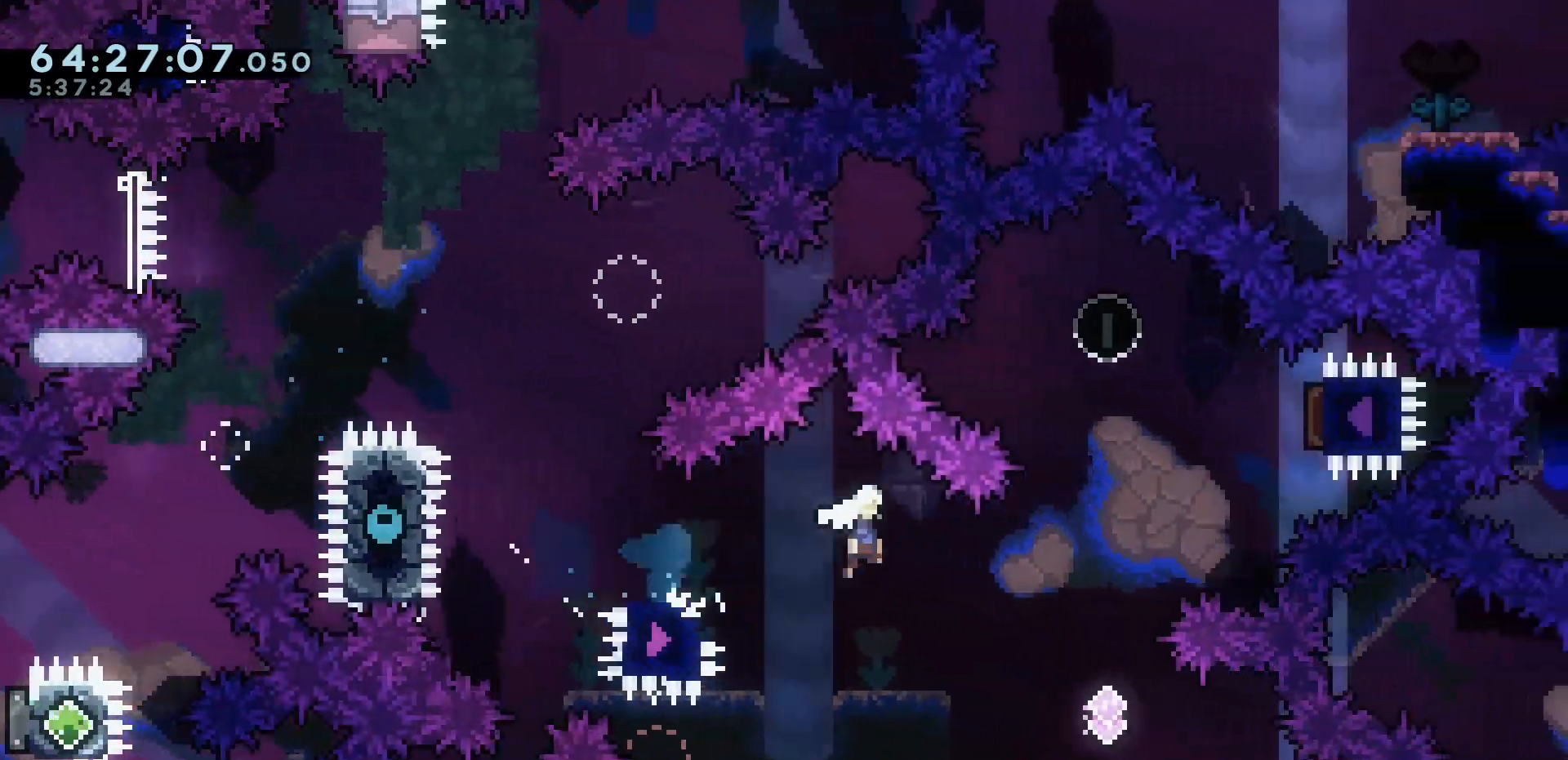
{"keys": ["dash", "down"], "events": [[133, "up", "down"], [183, "dash", "down"], [183, "jump", "up"], [267, "dash", "up"], [317, "right", "up"], [317, "up", "up"], [467, "dash", "down"], [467, "down", "down"]]}
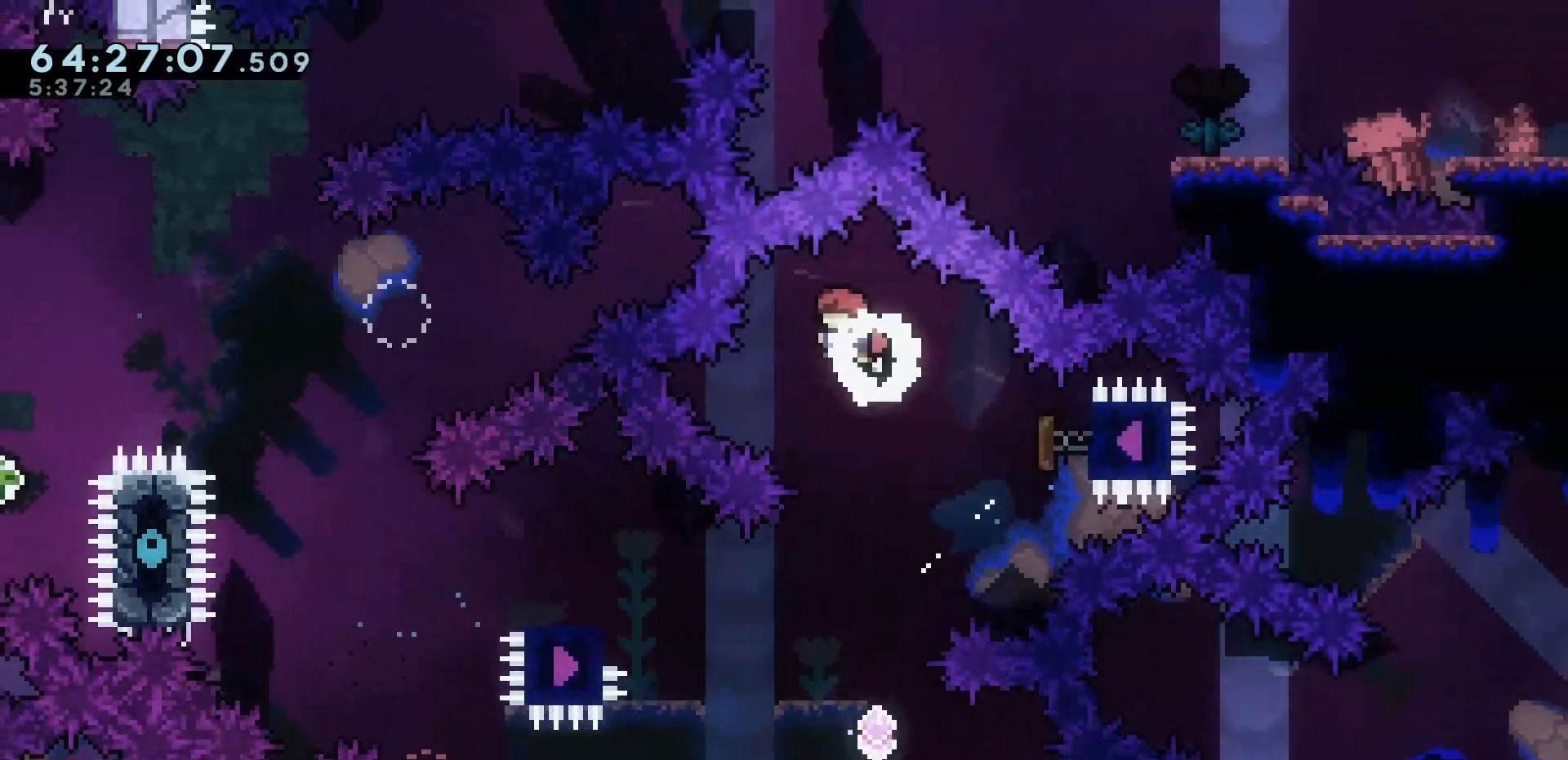
{"keys": ["dash", "up"], "events": [[117, "dash", "up"], [150, "down", "up"], [433, "up", "down"], [483, "dash", "down"]]}
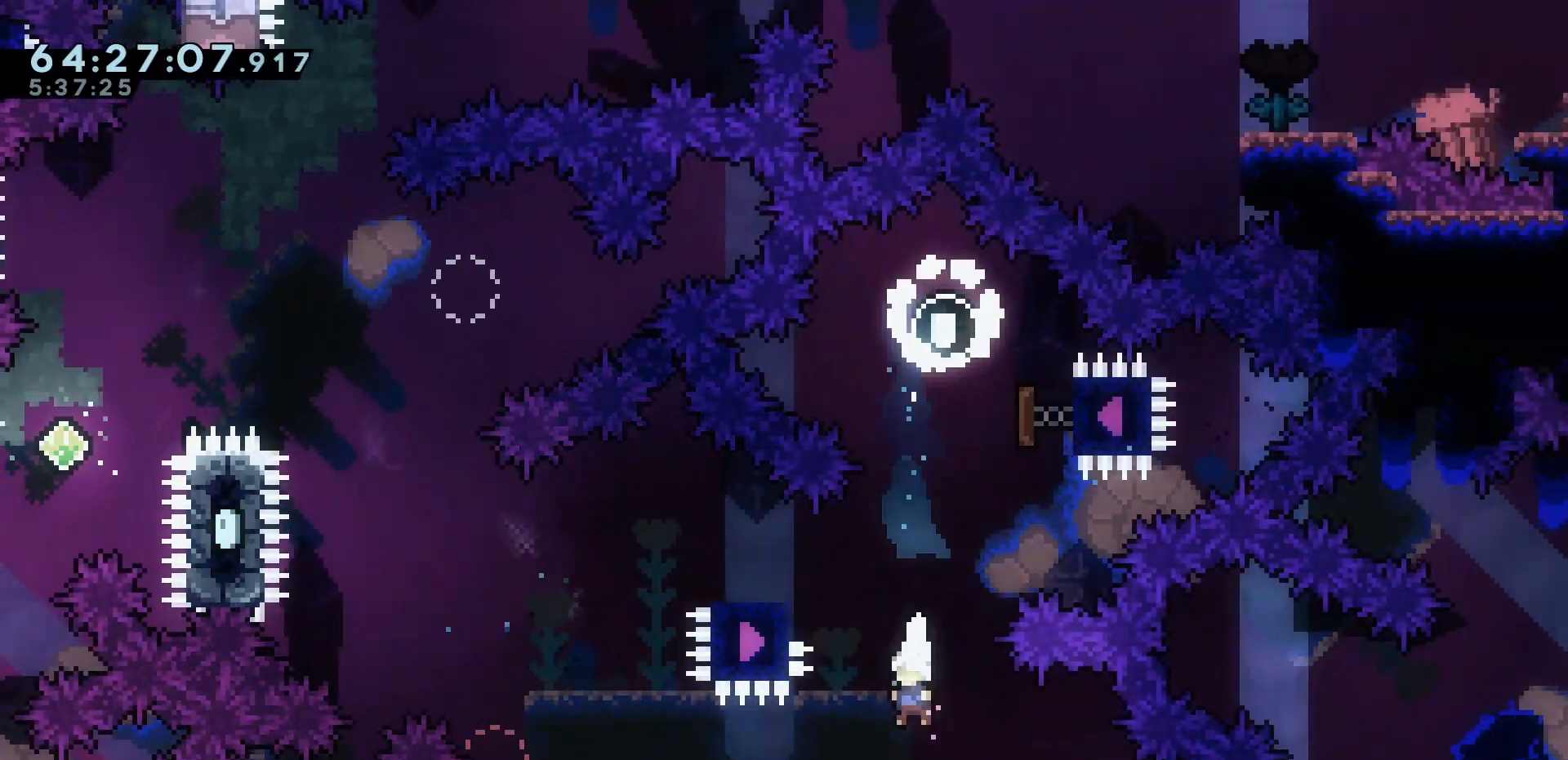
{"keys": ["jump", "left"], "events": [[117, "dash", "up"], [117, "up", "up"], [217, "dash", "down"], [217, "left", "down"], [267, "down", "down"], [400, "down", "up"], [450, "jump", "down"], [483, "dash", "up"]]}
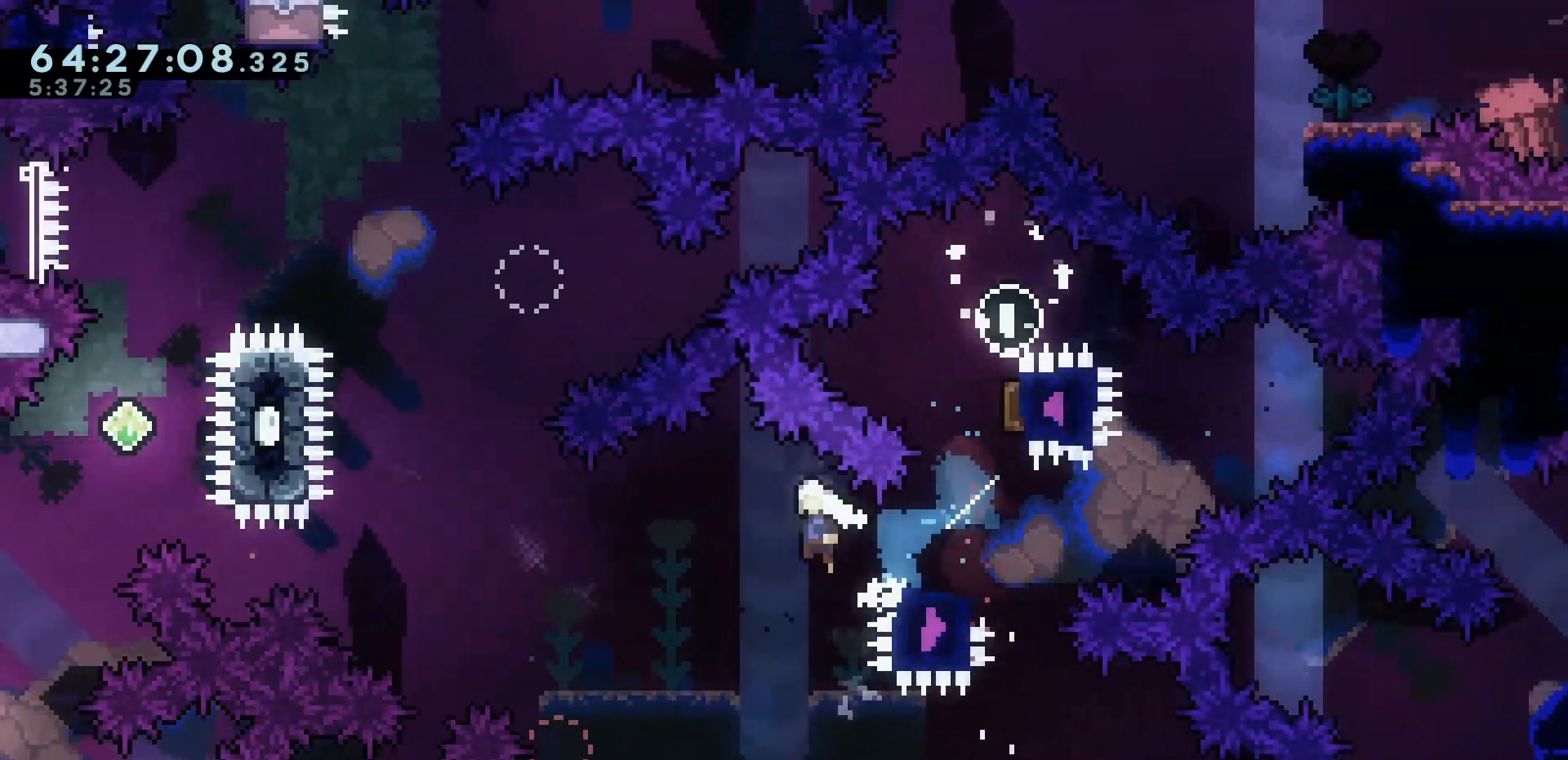
{"keys": ["jump", "left", "up"], "events": [[283, "up", "down"], [417, "dash", "down"], [500, "dash", "up"]]}
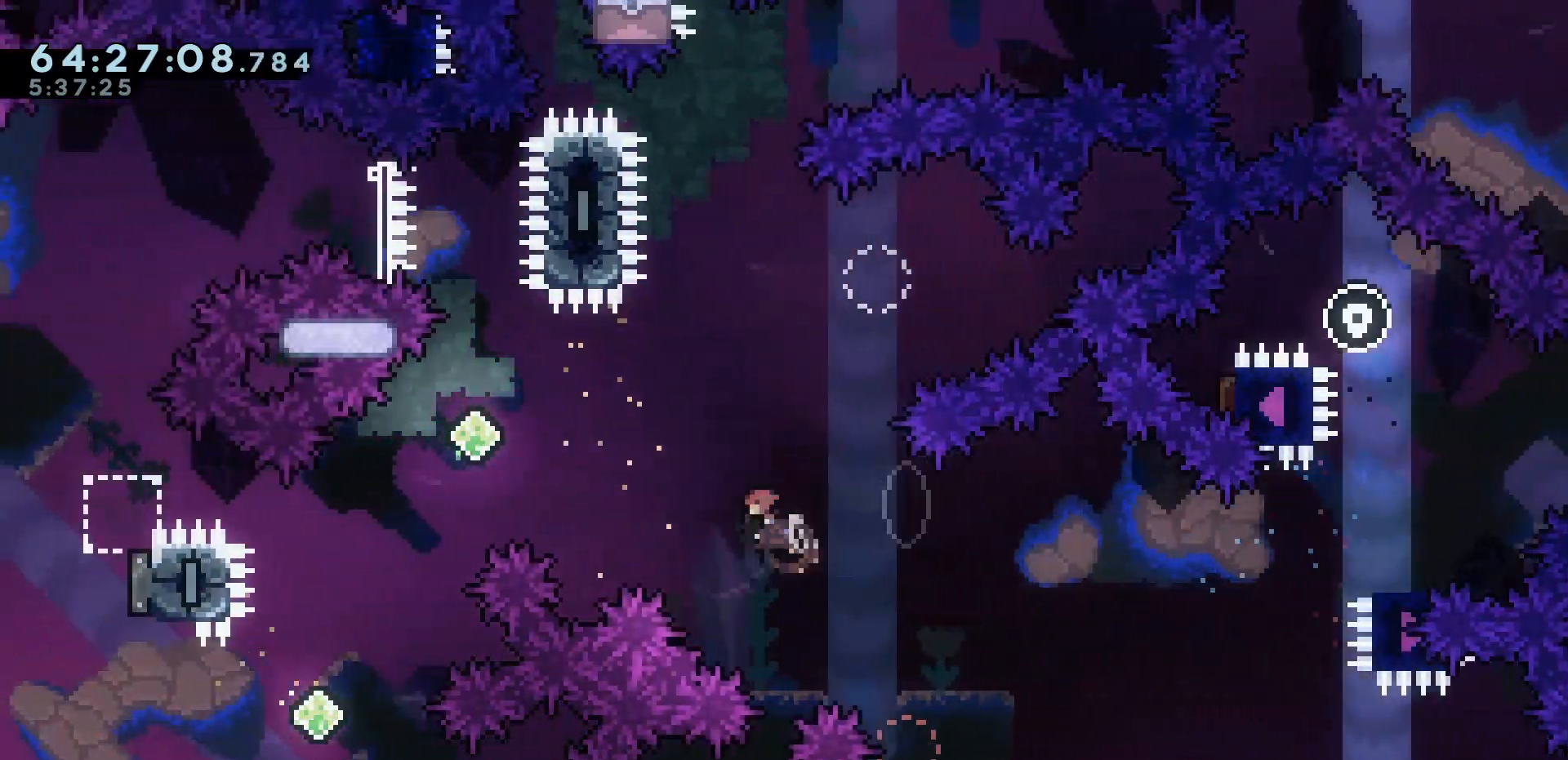
{"keys": ["jump", "left"], "events": [[483, "up", "up"]]}
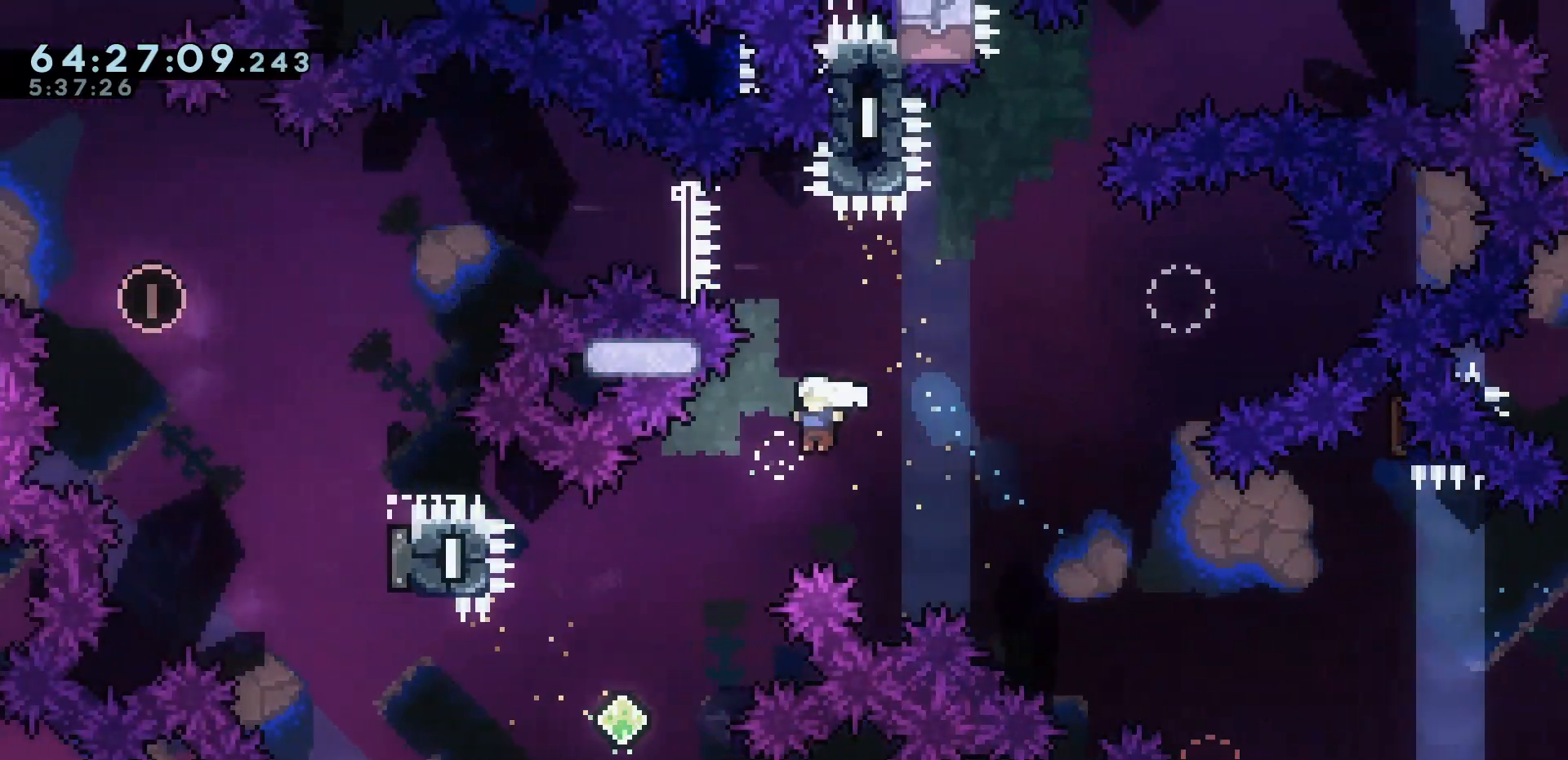
{"keys": ["dash", "jump", "left"], "events": [[400, "dash", "down"]]}
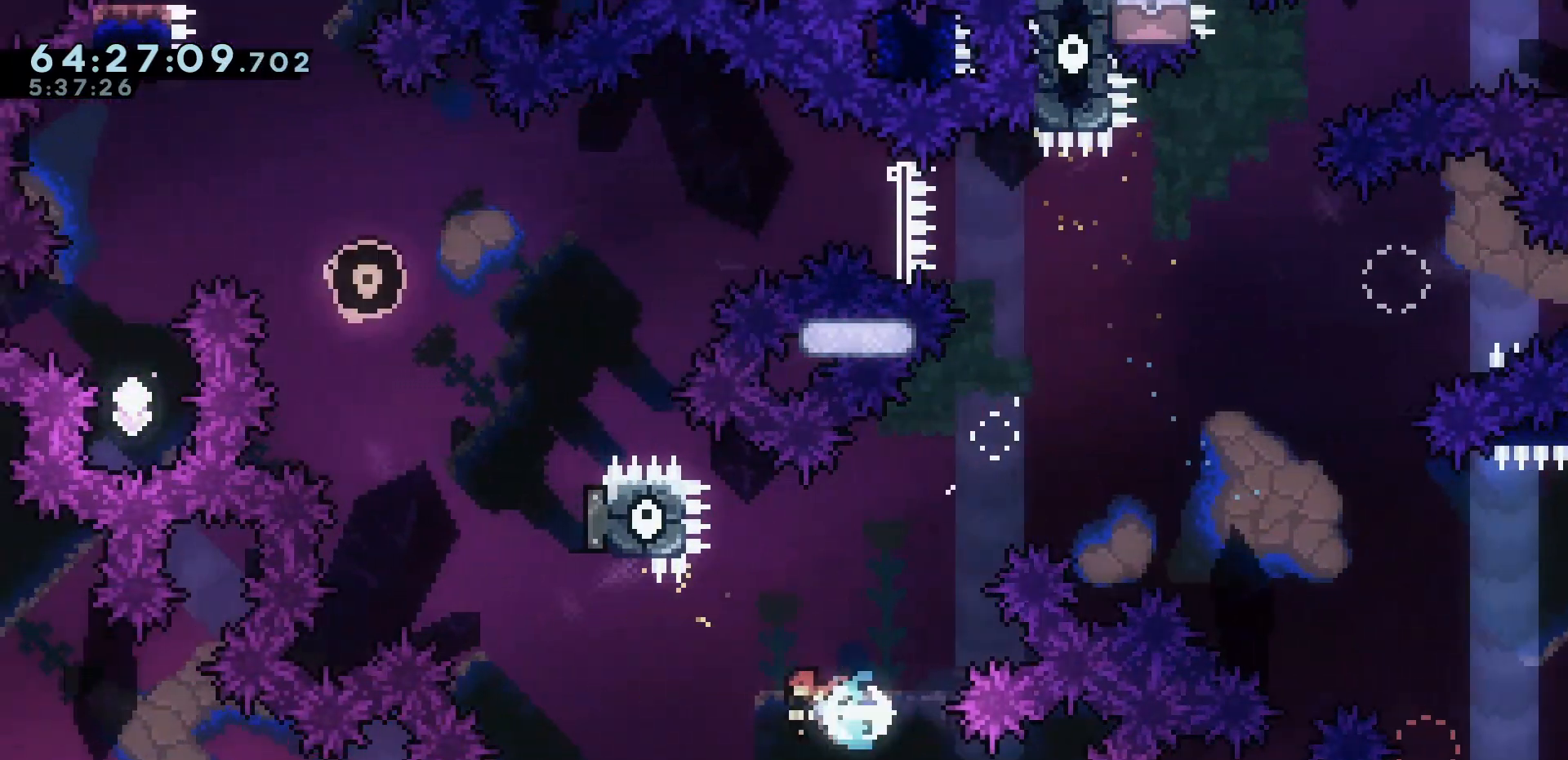
{"keys": ["up"], "events": [[33, "dash", "up"], [133, "left", "up"], [133, "up", "down"], [183, "jump", "up"], [233, "dash", "down"], [367, "dash", "up"]]}
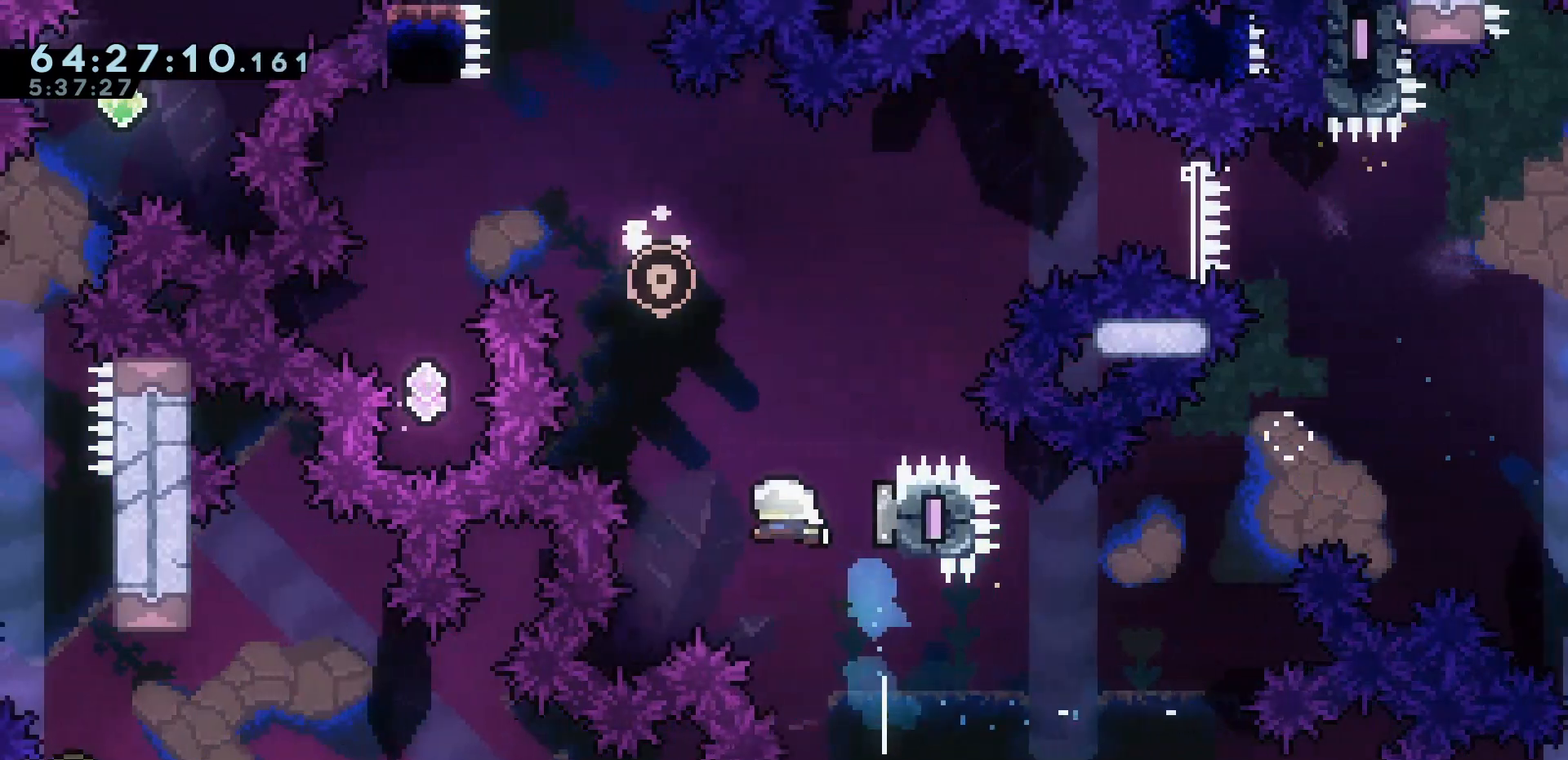
{"keys": ["left", "up"], "events": [[200, "dash", "down"], [283, "dash", "up"], [433, "left", "down"]]}
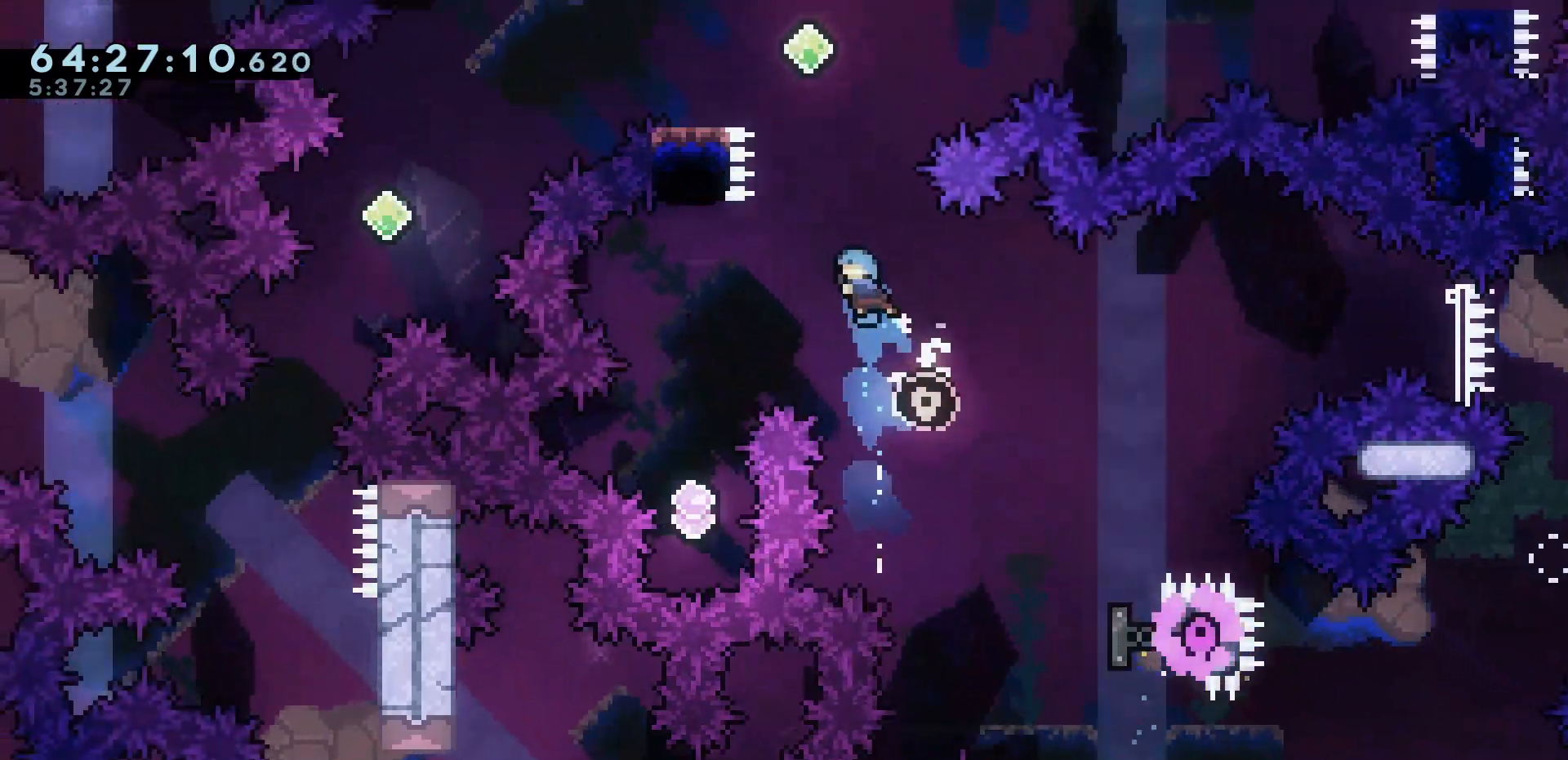
{"keys": ["dash", "up"], "events": [[350, "left", "up"], [500, "dash", "down"]]}
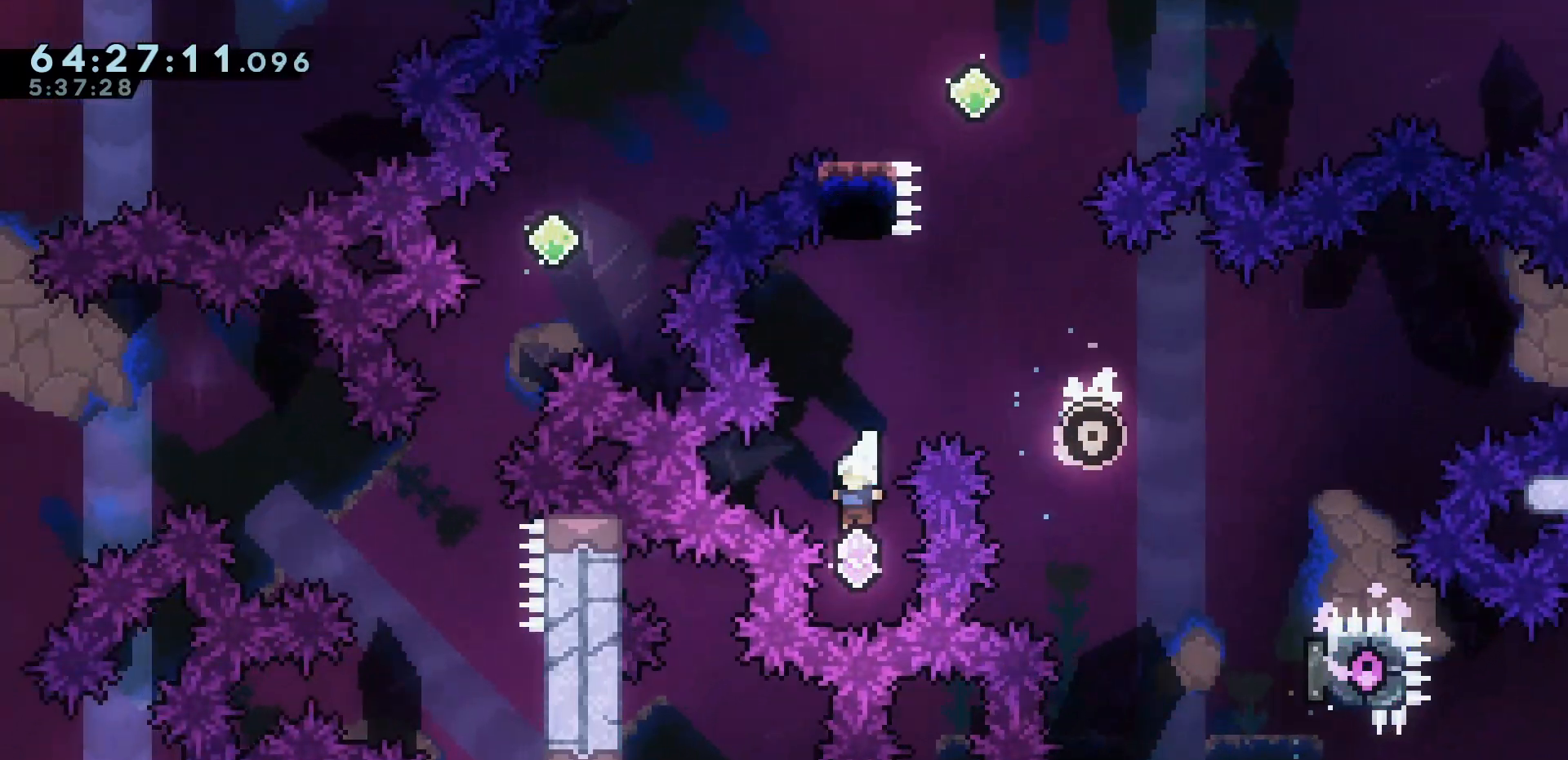
{"keys": ["right", "up"], "events": [[83, "dash", "up"], [133, "right", "down"]]}
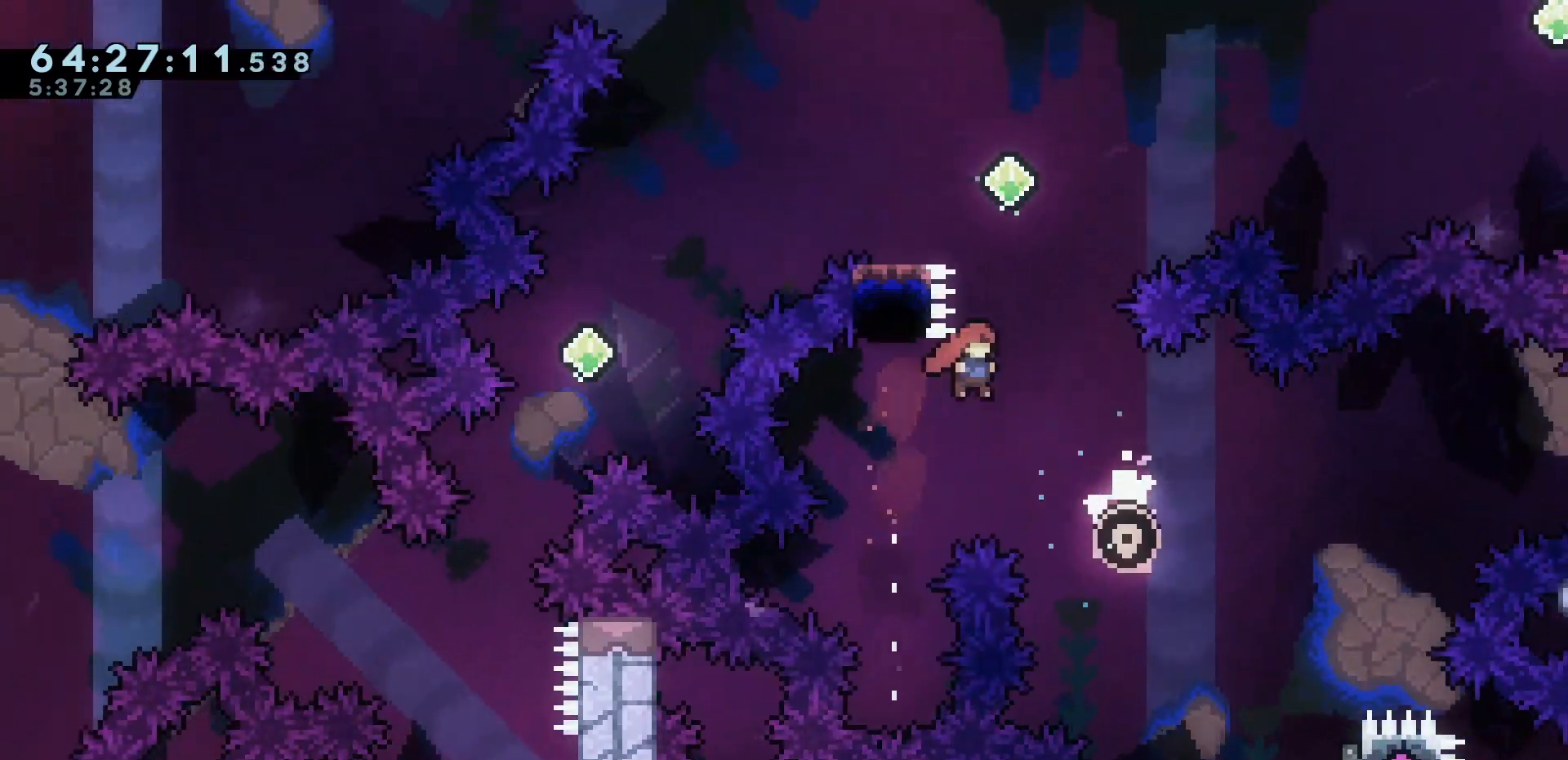
{"keys": ["right"], "events": [[17, "dash", "down"], [17, "right", "up"], [150, "dash", "up"], [183, "up", "up"], [333, "left", "down"], [350, "dash", "down"], [350, "down", "down"], [467, "dash", "up"], [467, "down", "up"], [467, "left", "up"], [467, "right", "down"]]}
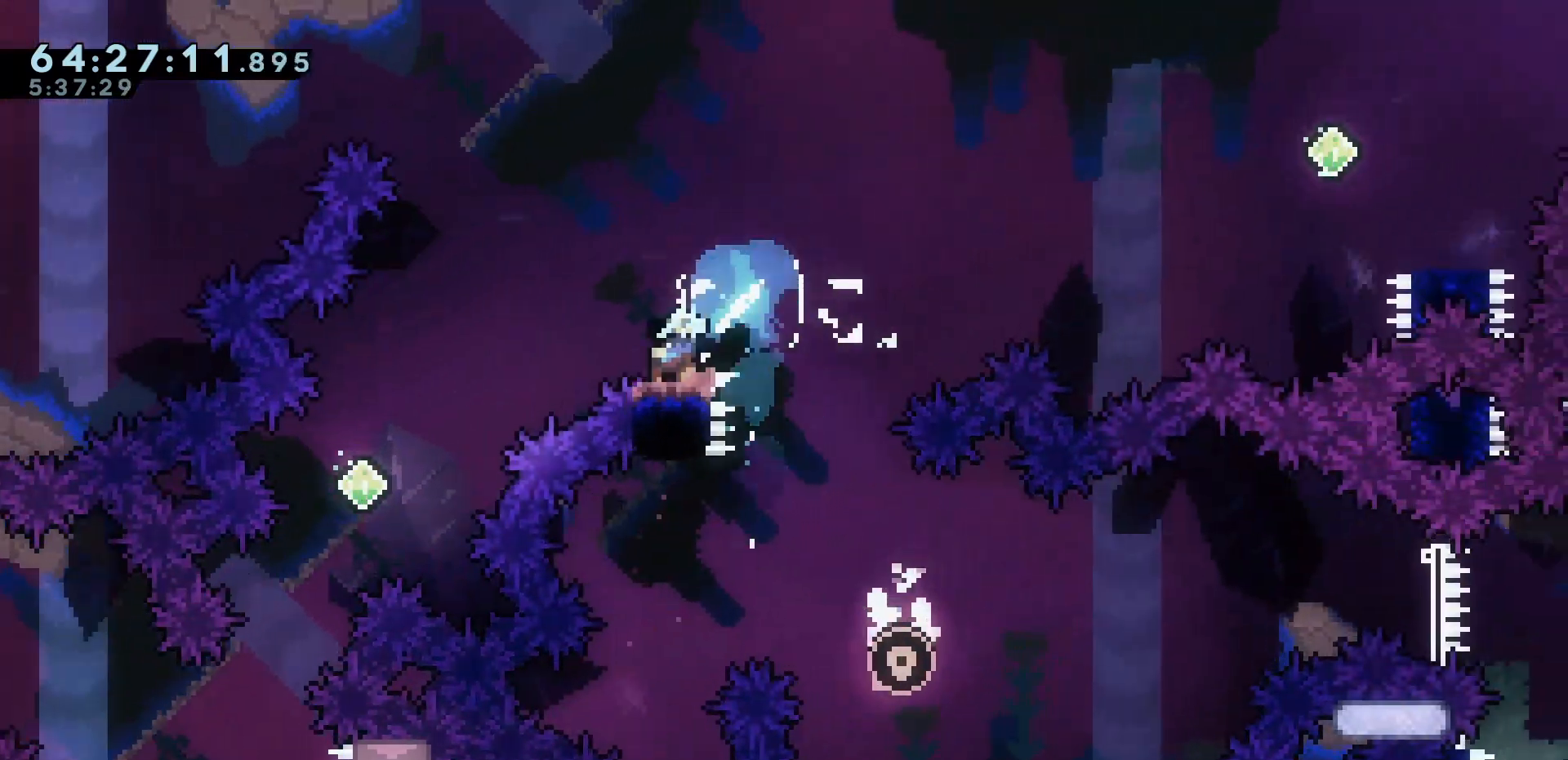
{"keys": ["right"], "events": [[17, "jump", "down"], [283, "up", "down"], [350, "dash", "down"], [400, "jump", "up"], [500, "dash", "up"], [500, "up", "up"]]}
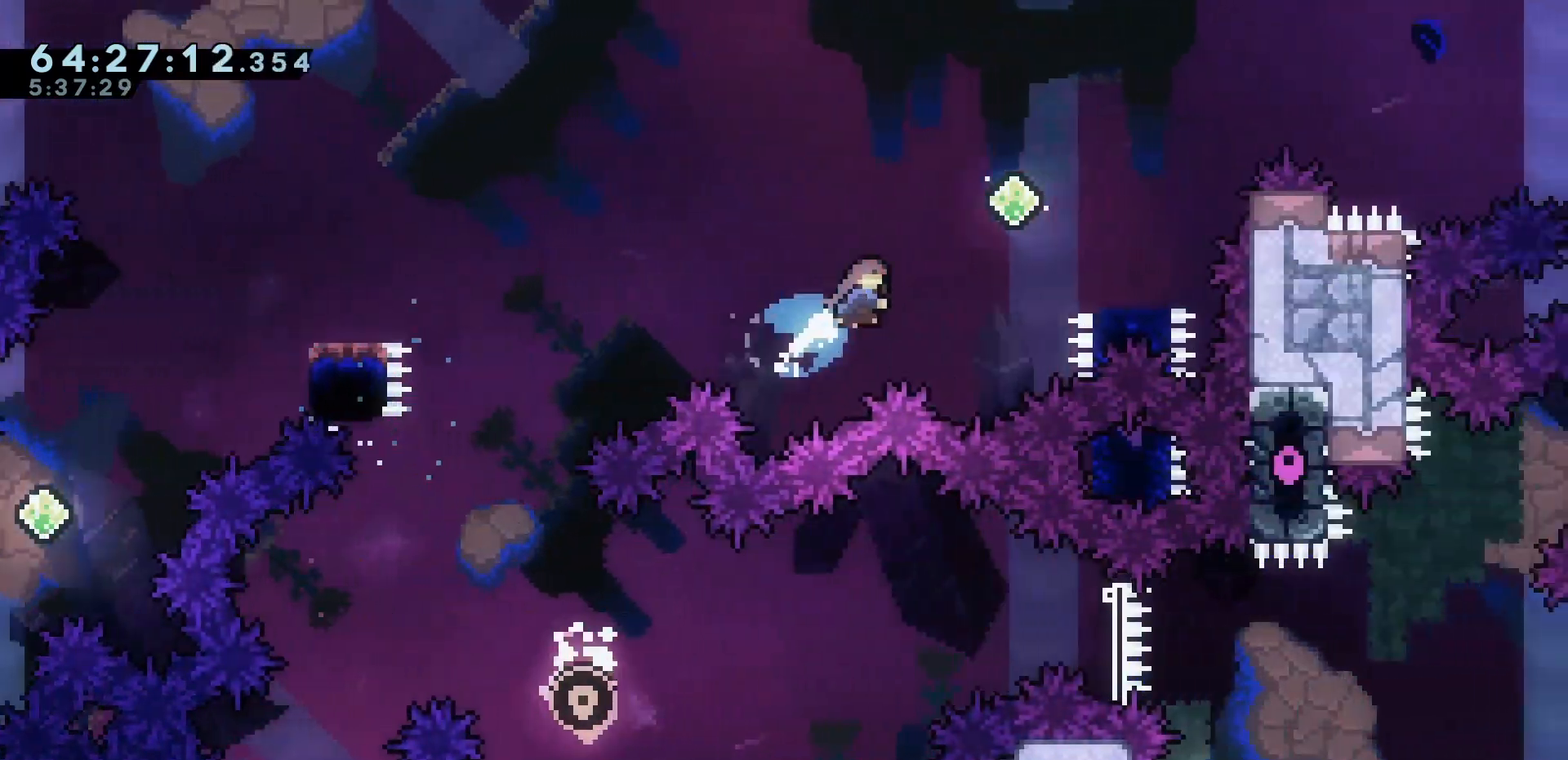
{"keys": ["jump", "left"], "events": [[183, "dash", "down"], [183, "down", "down"], [267, "dash", "up"], [317, "down", "up"], [367, "jump", "down"], [367, "left", "down"], [367, "right", "up"]]}
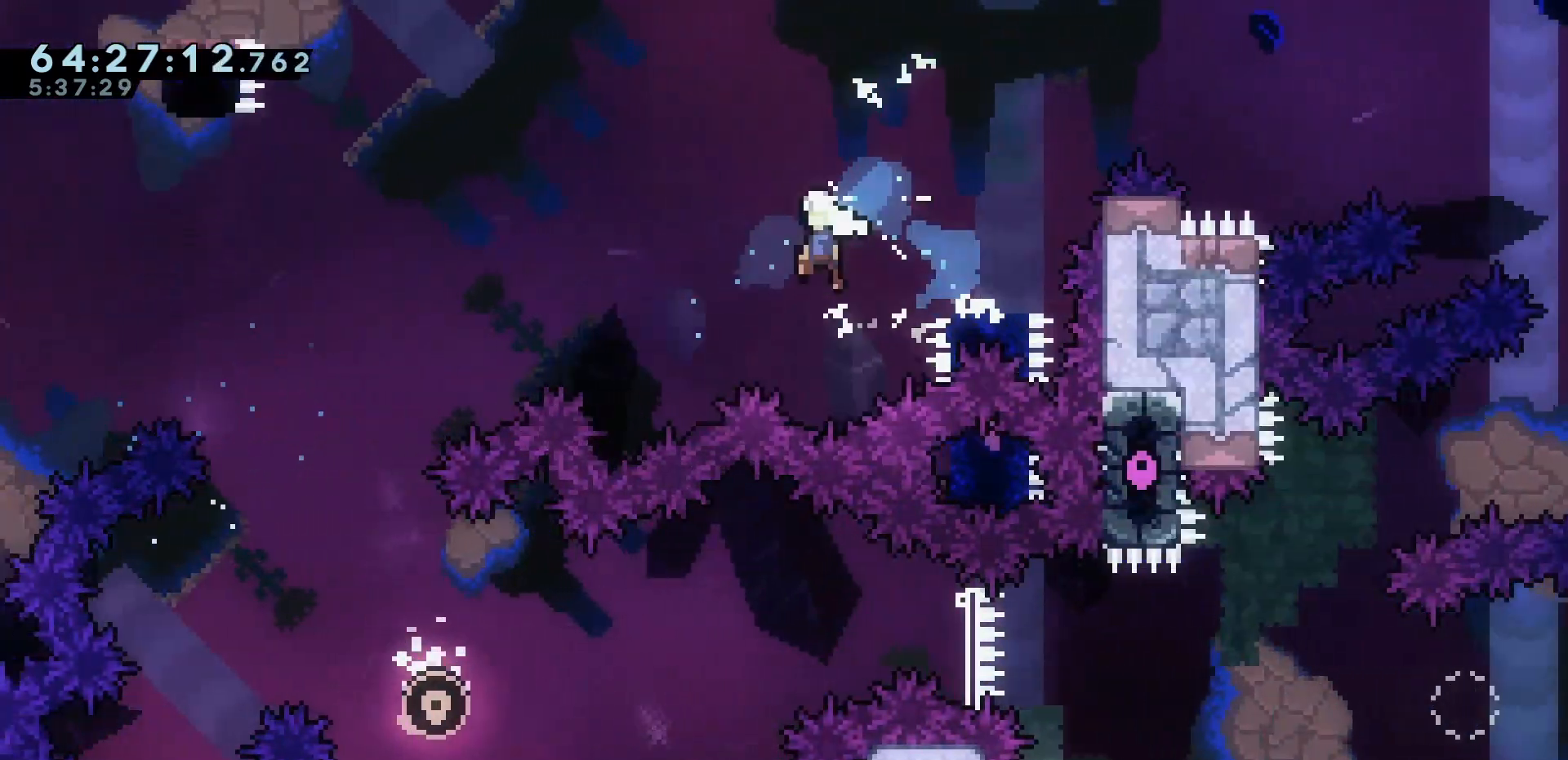
{"keys": ["dash", "left"], "events": [[383, "dash", "down"], [467, "jump", "up"]]}
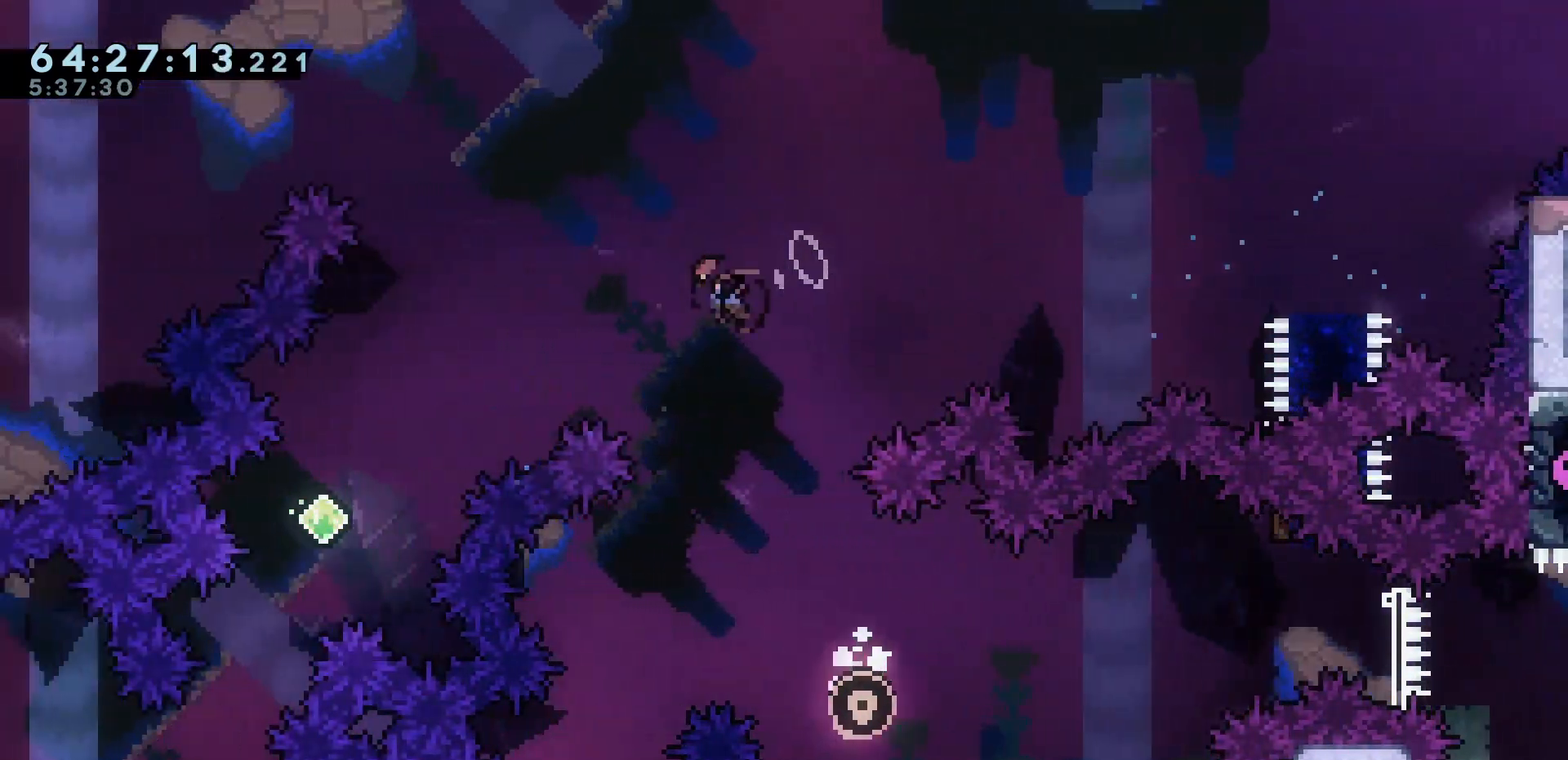
{"keys": [], "events": [[17, "dash", "up"], [483, "left", "up"]]}
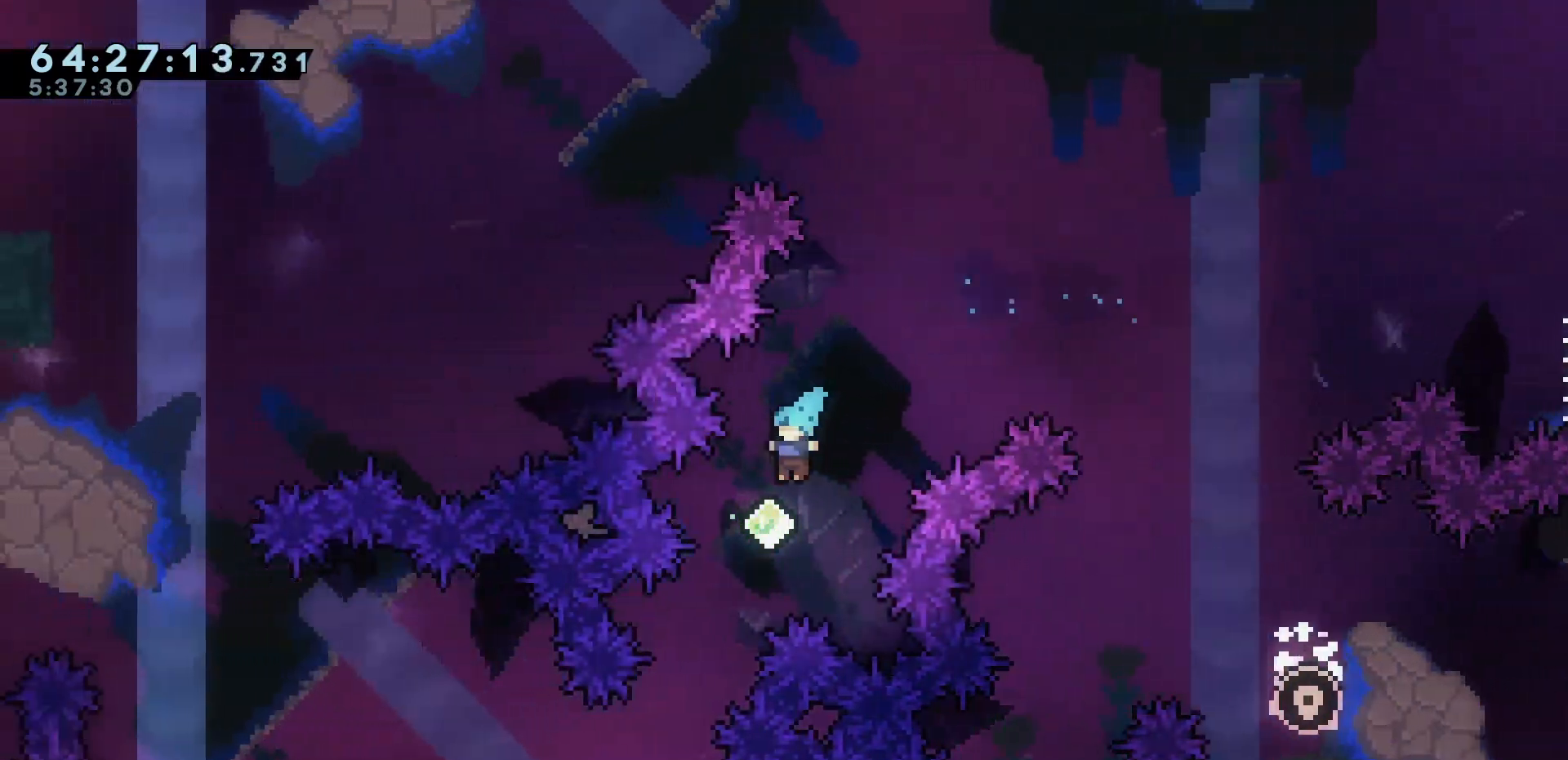
{"keys": ["right"], "events": [[83, "left", "down"], [317, "left", "up"], [467, "right", "down"]]}
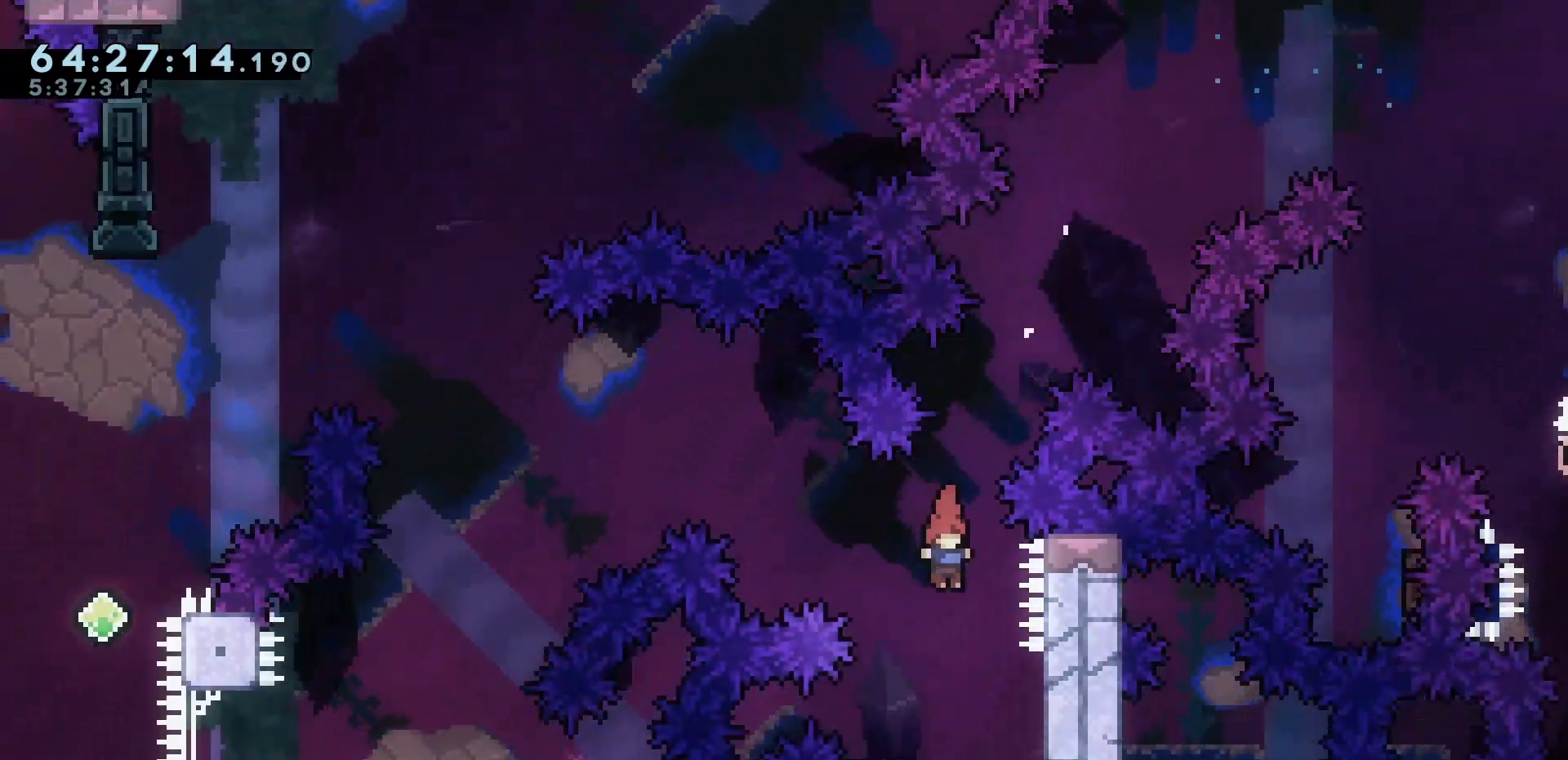
{"keys": [], "events": [[233, "right", "up"], [283, "grab", "down"], [333, "grab", "up"]]}
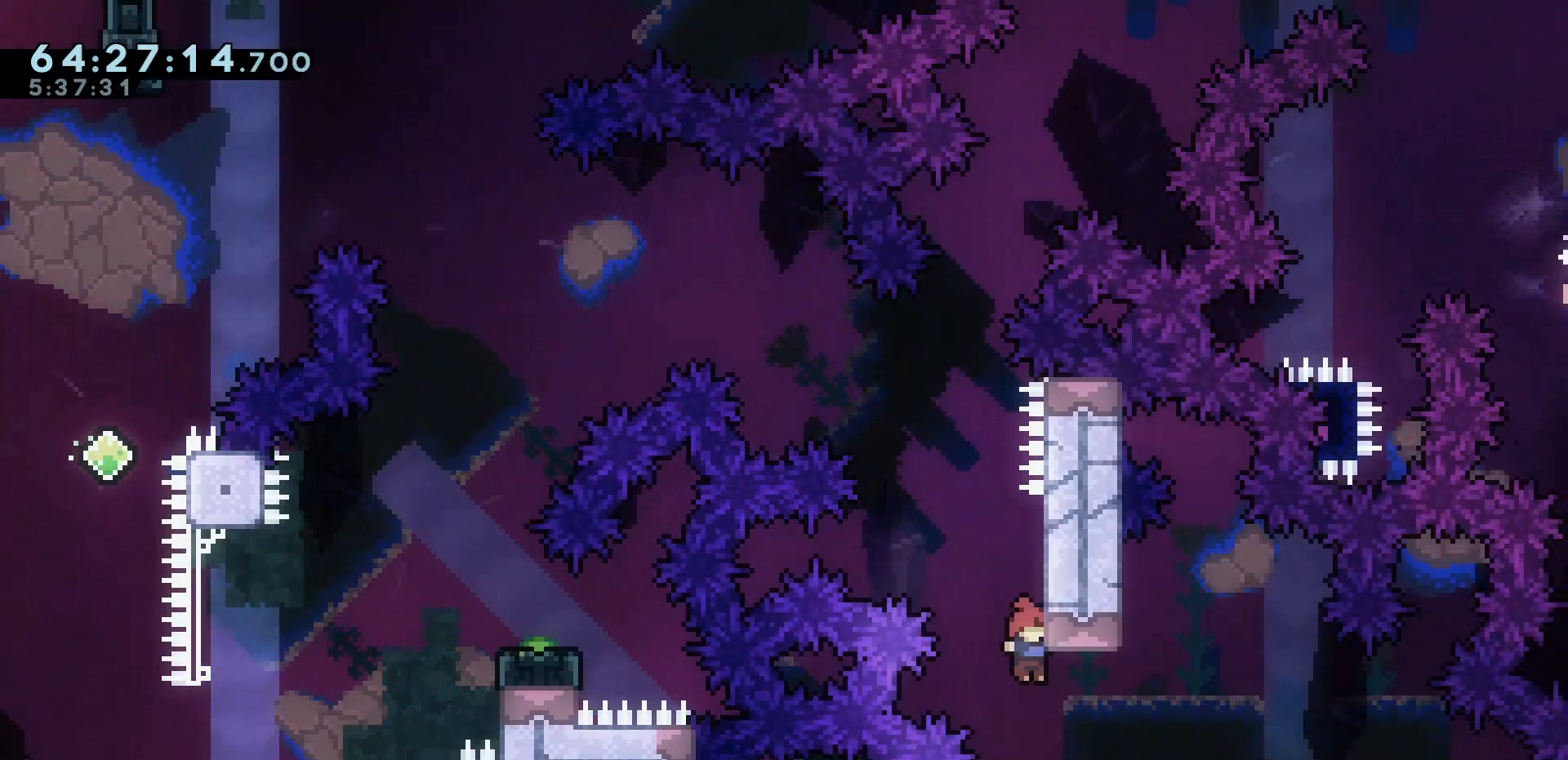
{"keys": ["jump", "right"], "events": [[117, "up", "down"], [167, "dash", "down"], [250, "dash", "up"], [350, "jump", "down"], [350, "right", "down"], [500, "up", "up"]]}
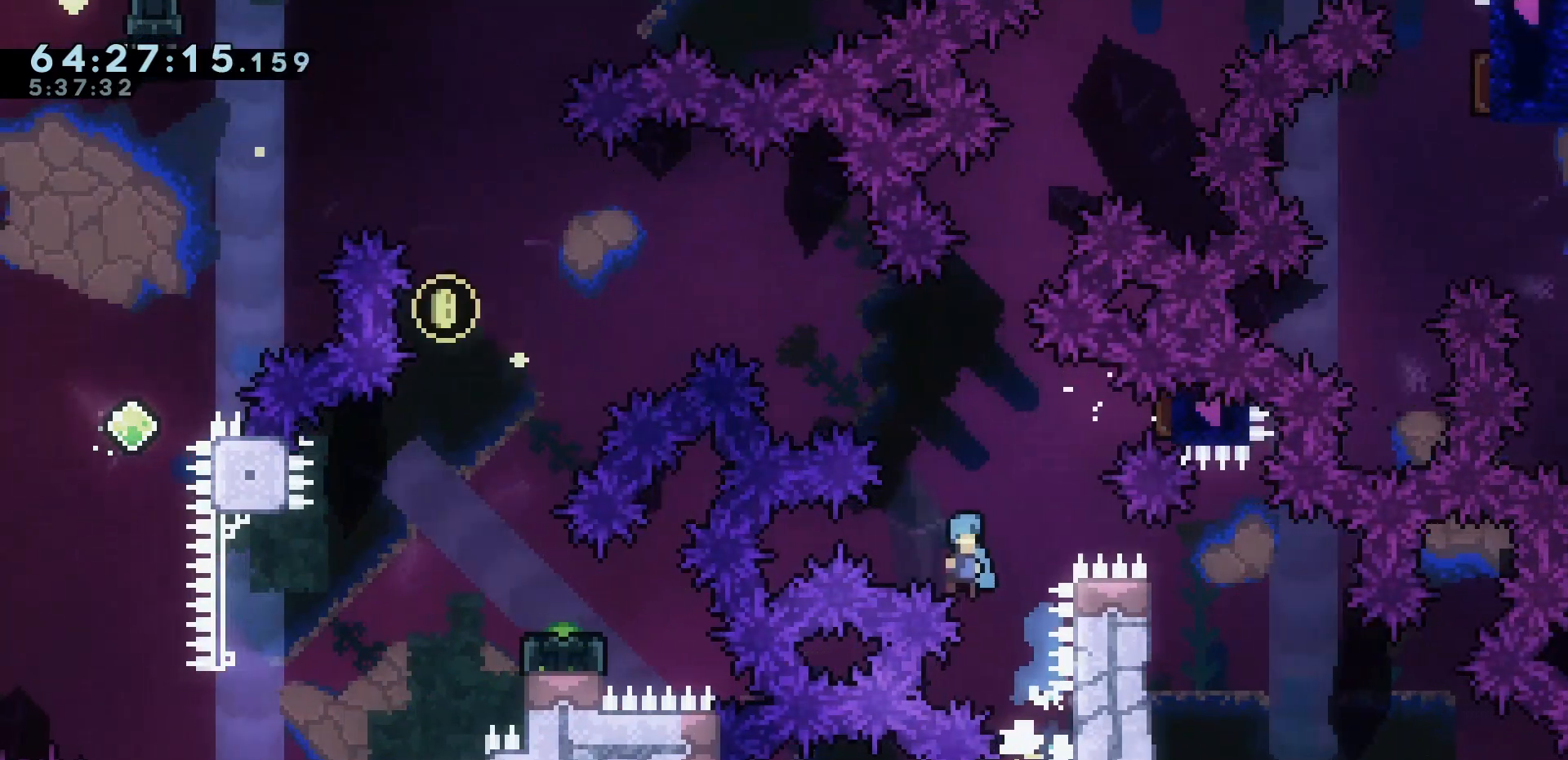
{"keys": ["jump", "left"], "events": [[367, "right", "up"], [417, "left", "down"]]}
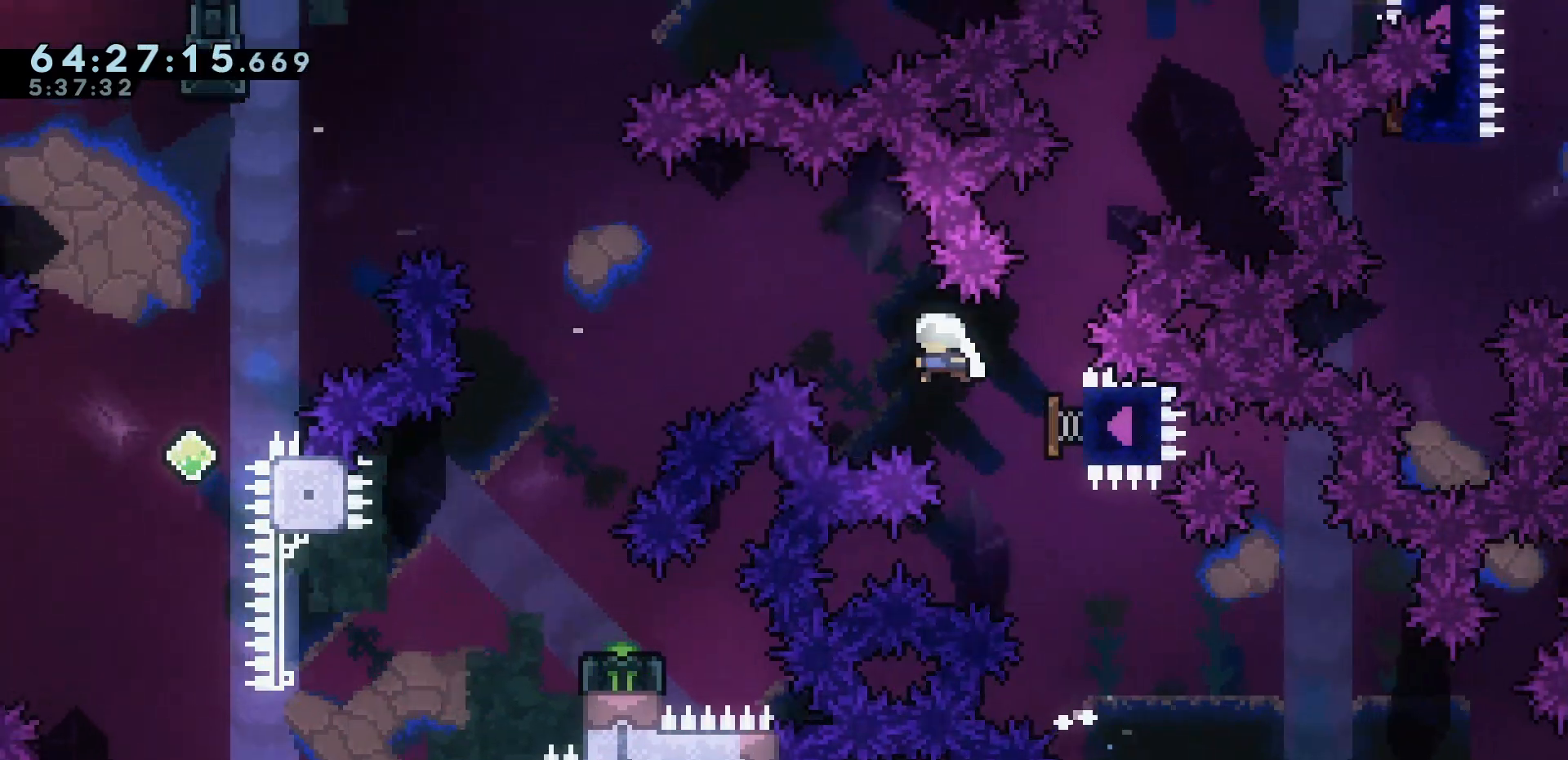
{"keys": ["jump", "left"], "events": []}
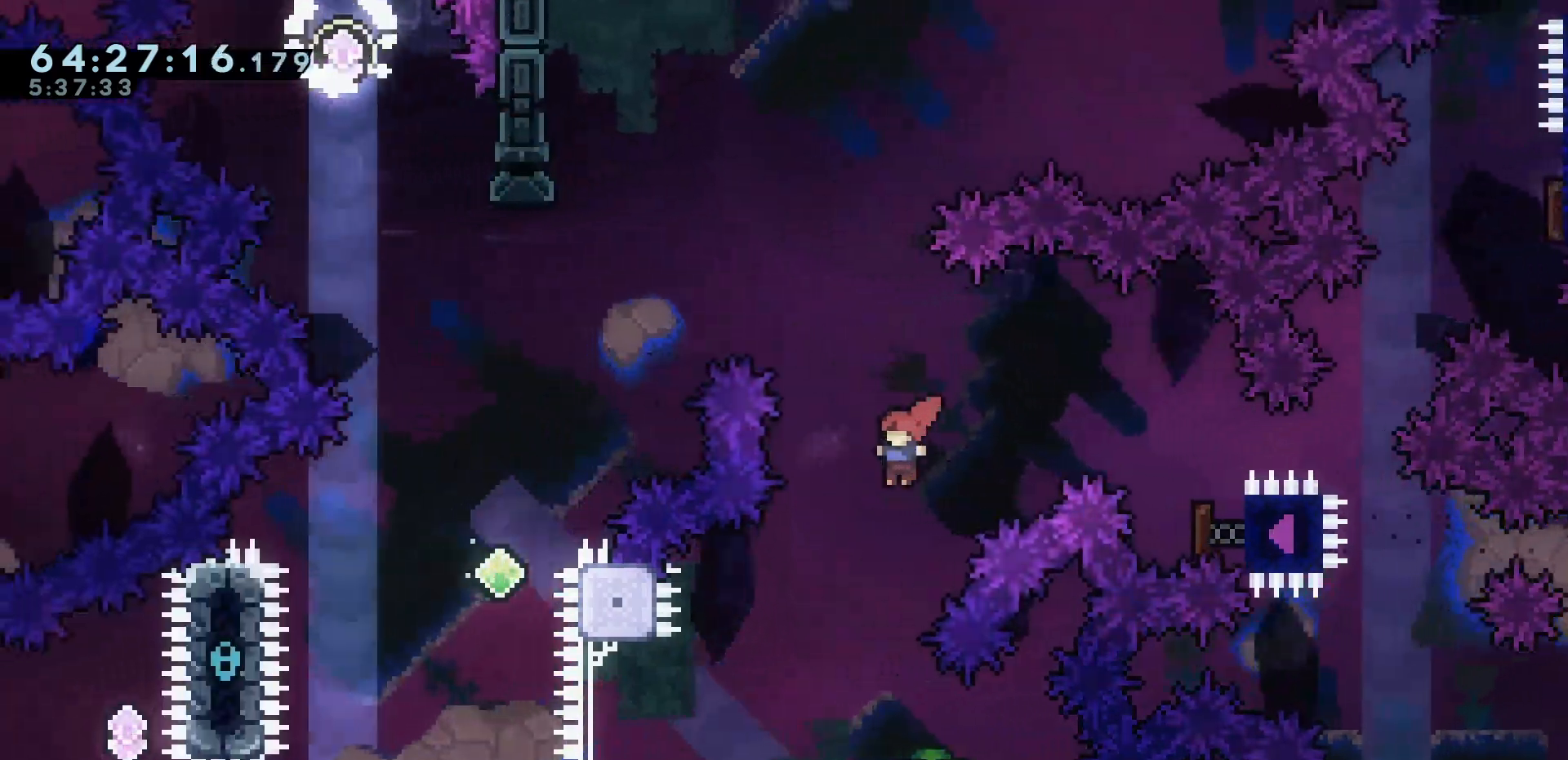
{"keys": [], "events": [[200, "left", "up"], [300, "jump", "up"], [350, "demo", "down"], [350, "right", "down"], [450, "demo", "up"], [500, "right", "up"]]}
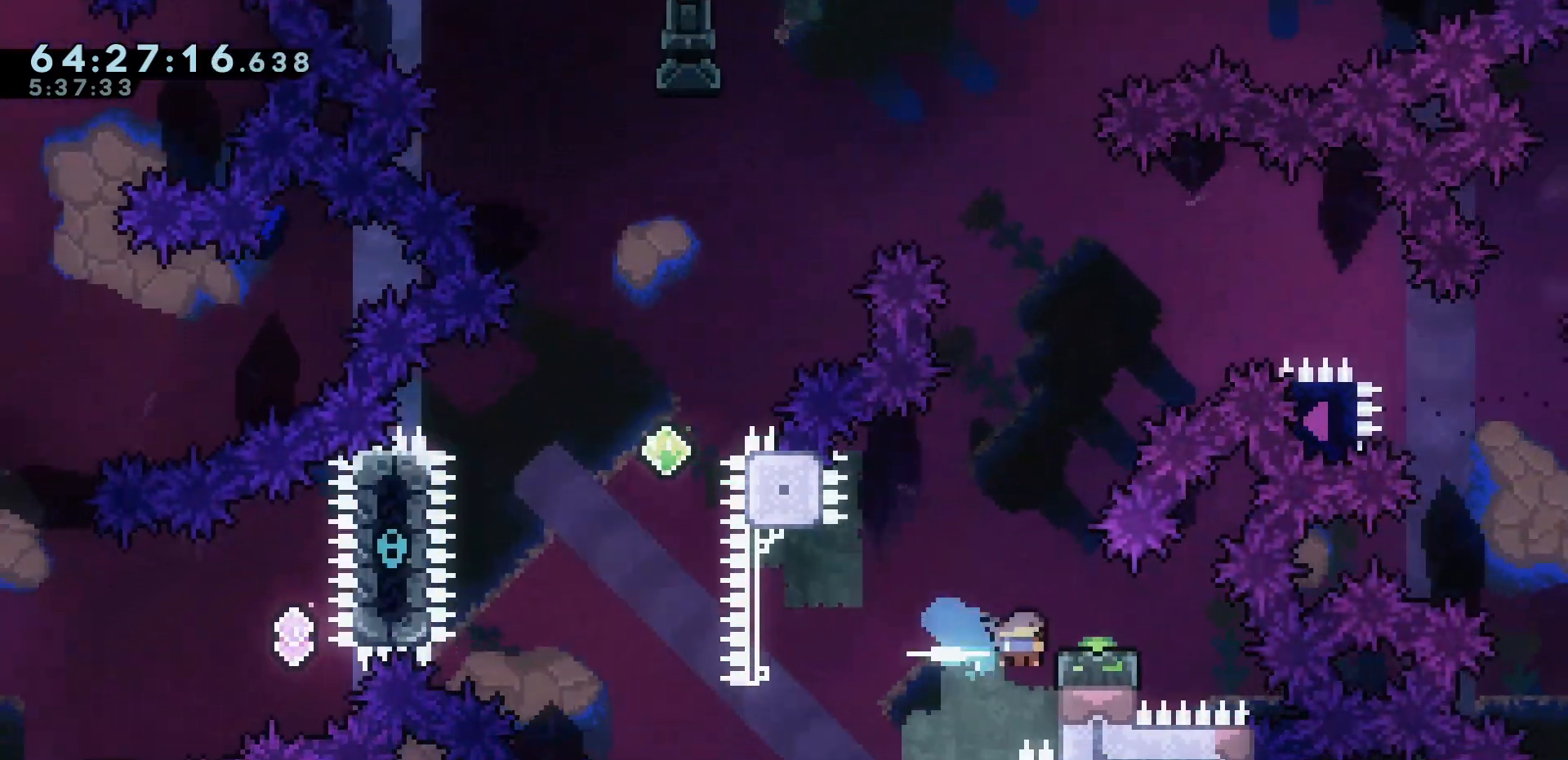
{"keys": ["up"], "events": [[17, "left", "down"], [33, "jump", "down"], [267, "left", "up"], [267, "up", "down"], [300, "jump", "up"], [367, "dash", "down"], [467, "dash", "up"]]}
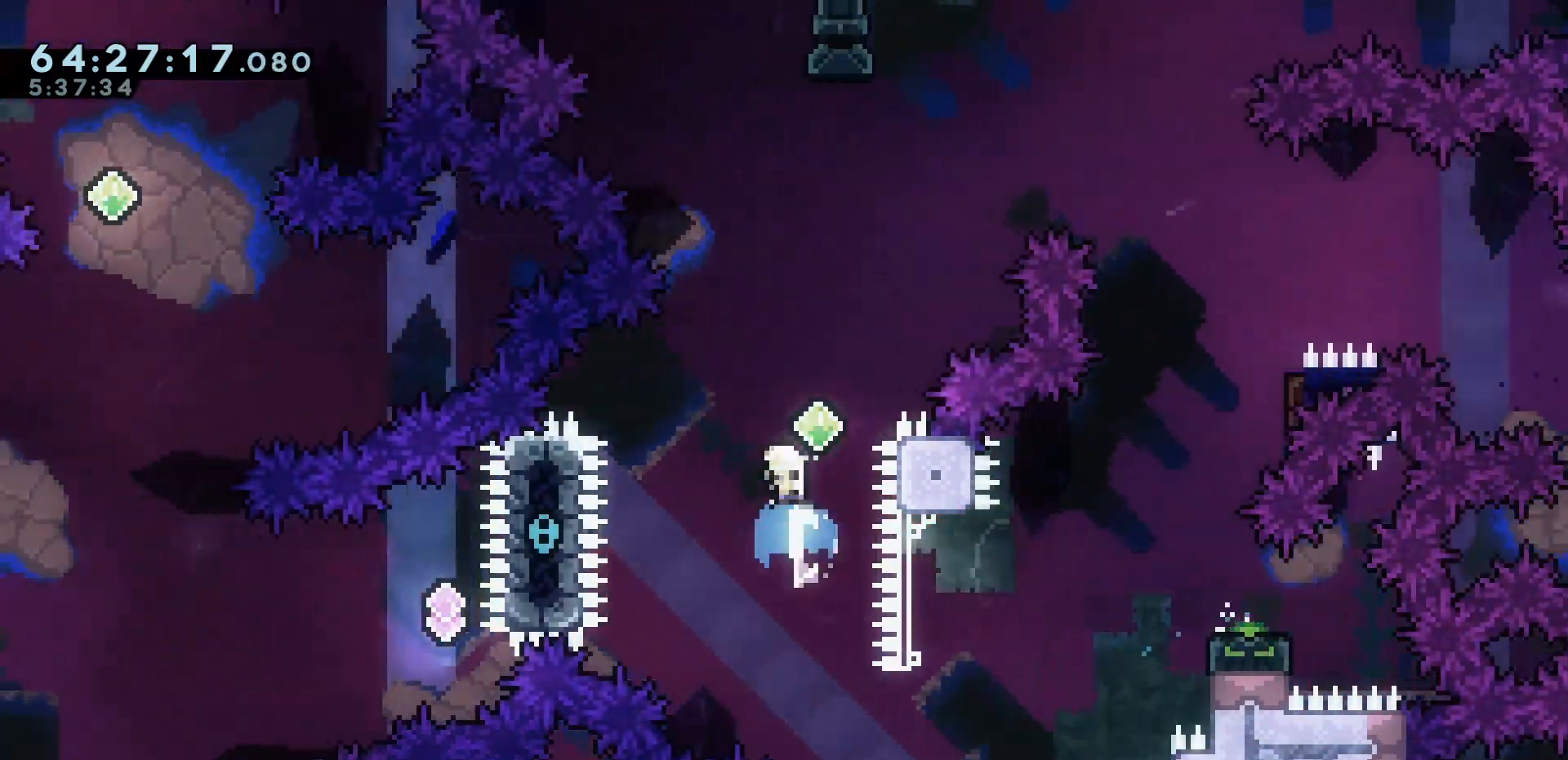
{"keys": ["jump"], "events": [[200, "dash", "down"], [333, "dash", "up"], [383, "up", "up"], [467, "jump", "down"]]}
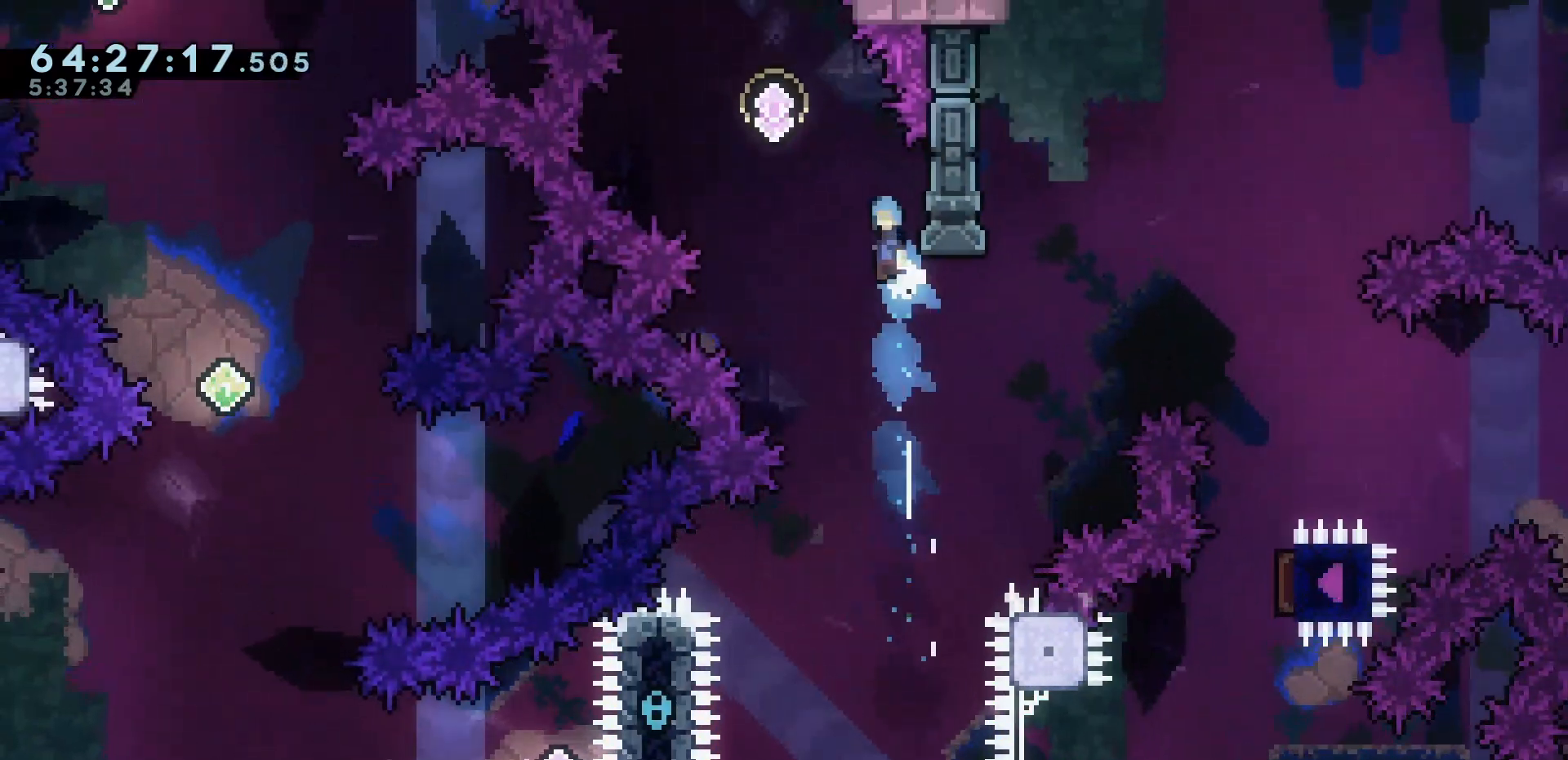
{"keys": ["right"], "events": [[17, "left", "down"], [117, "jump", "up"], [117, "left", "up"], [167, "right", "down"]]}
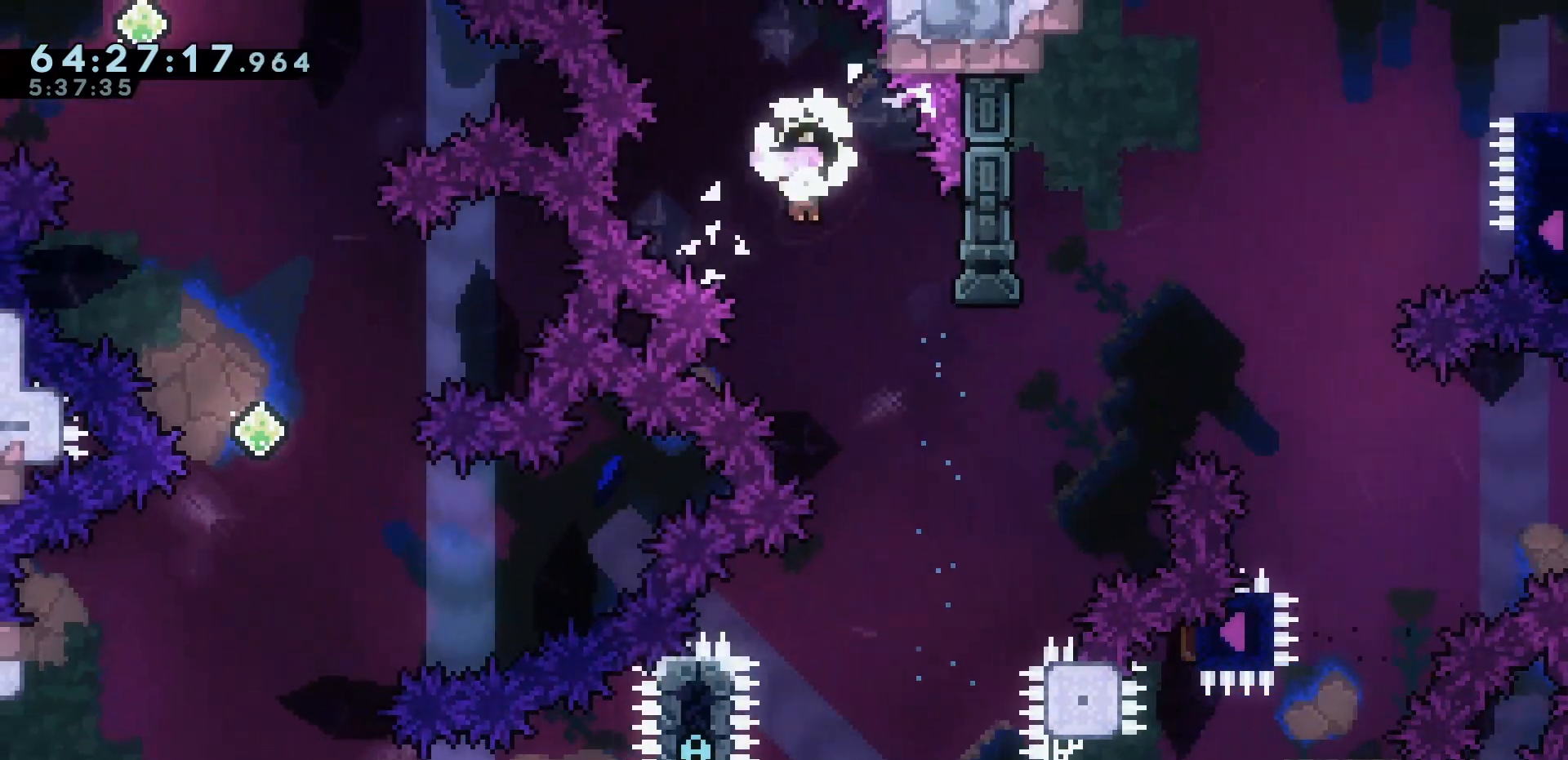
{"keys": ["right"], "events": [[183, "demo", "down"], [267, "demo", "up"]]}
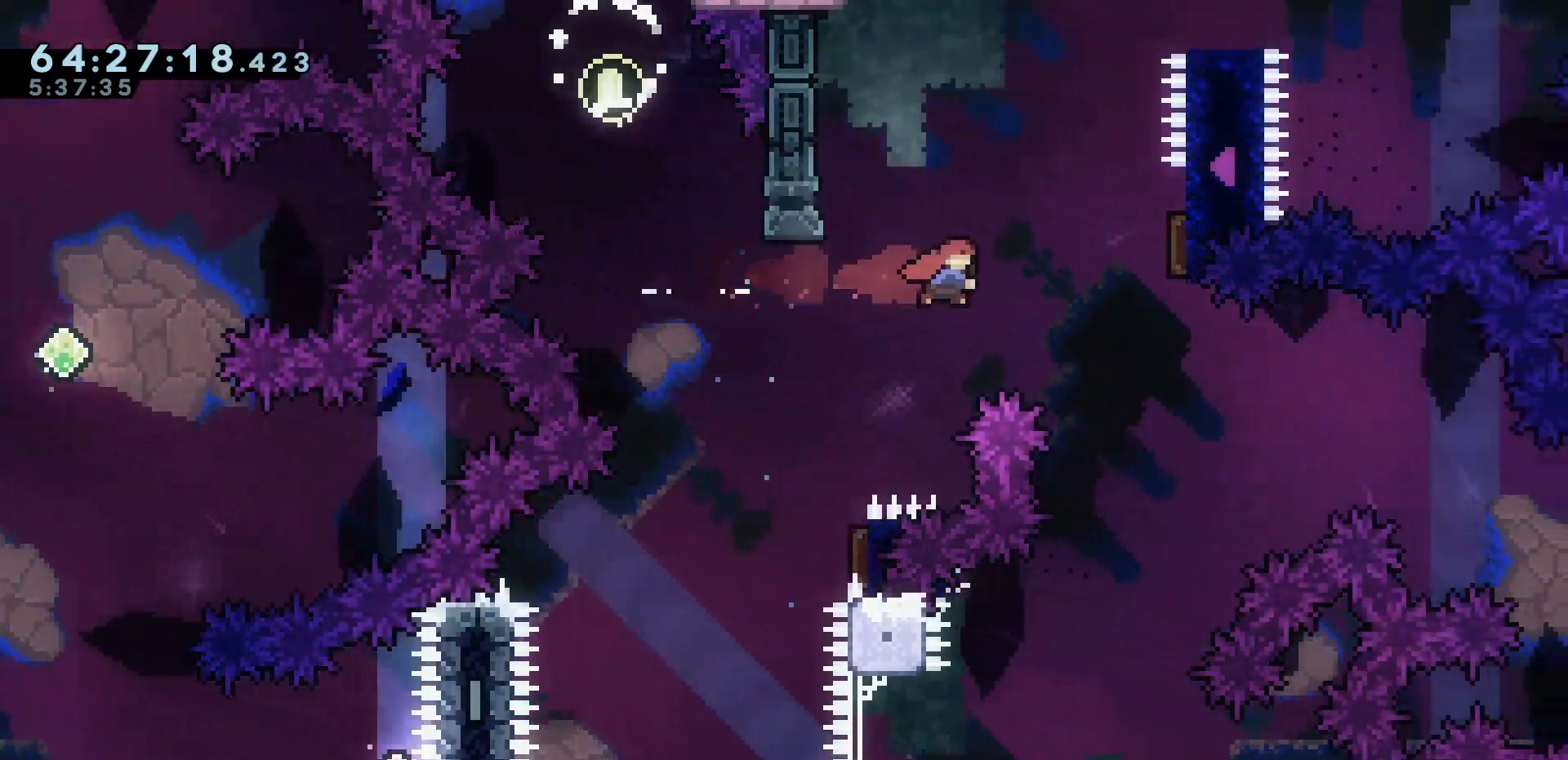
{"keys": ["down"], "events": [[200, "right", "up"], [483, "down", "down"]]}
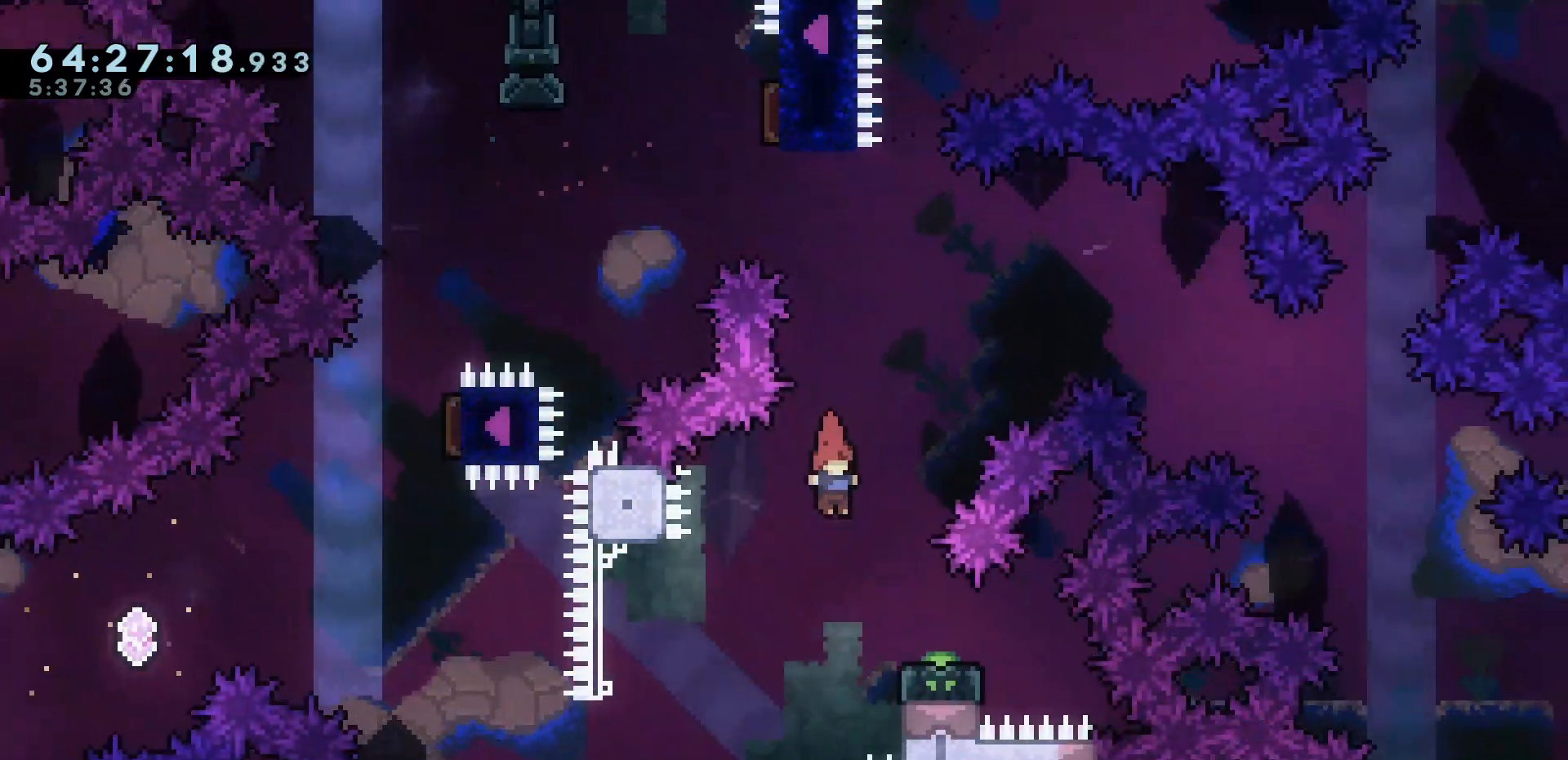
{"keys": ["jump", "left"], "events": [[33, "dash", "down"], [33, "right", "down"], [117, "dash", "up"], [167, "down", "up"], [217, "jump", "down"], [217, "left", "down"], [217, "right", "up"]]}